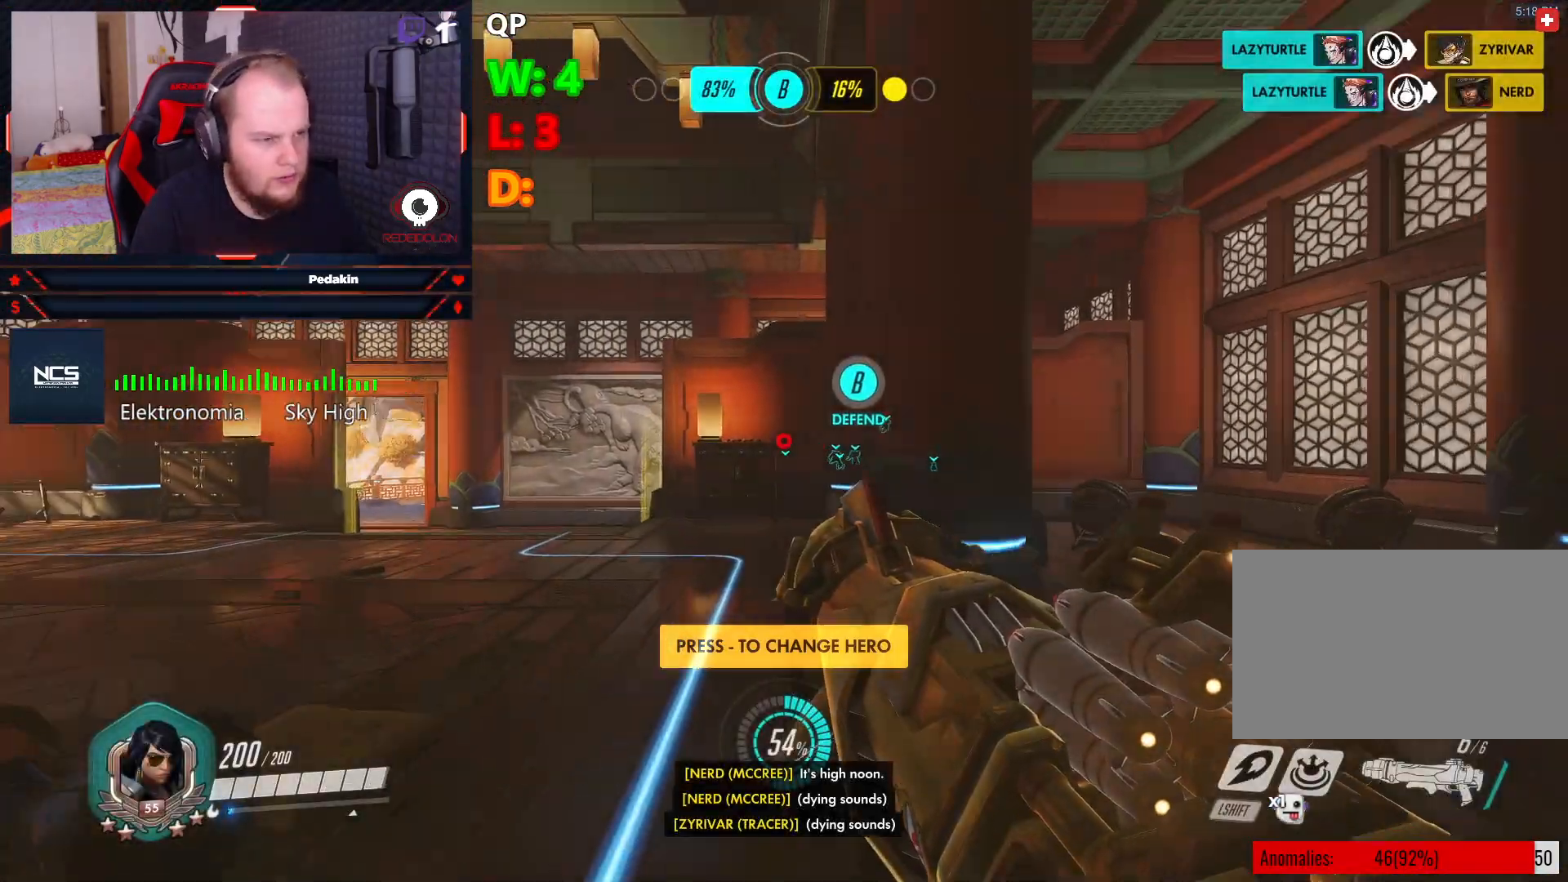
Gameplay with keyboard and mouse; each line is a JSON object with the keys and mouse buttons held at the frame after it. "events" lists presses ("down") and releases ("up") of "1", "2", "3", "4", "5", "a", "alt", "c", "caps_lock", "ctrl", "d", "e", "f", "g", "q", "r", "s", "shift", "space", "t", "tab", "v", "w", "x", "z", "mouse_left", "mouse_wheel" and "mouse_right" between this image and that frame as [ms after this image, input, new state], when the widget could be followed in between. "mouse_left", "mouse_wheel", "mouse_right" = the "left", "wheel", "right" buttons of the "mouse" list. No other keys are recorded. "wheel" means that the mouse wheel is clicked or scrolled. Not read: mouse_move.
{"keys": ["space", "w"], "mouse": [], "events": [[41, "space", "down"]]}
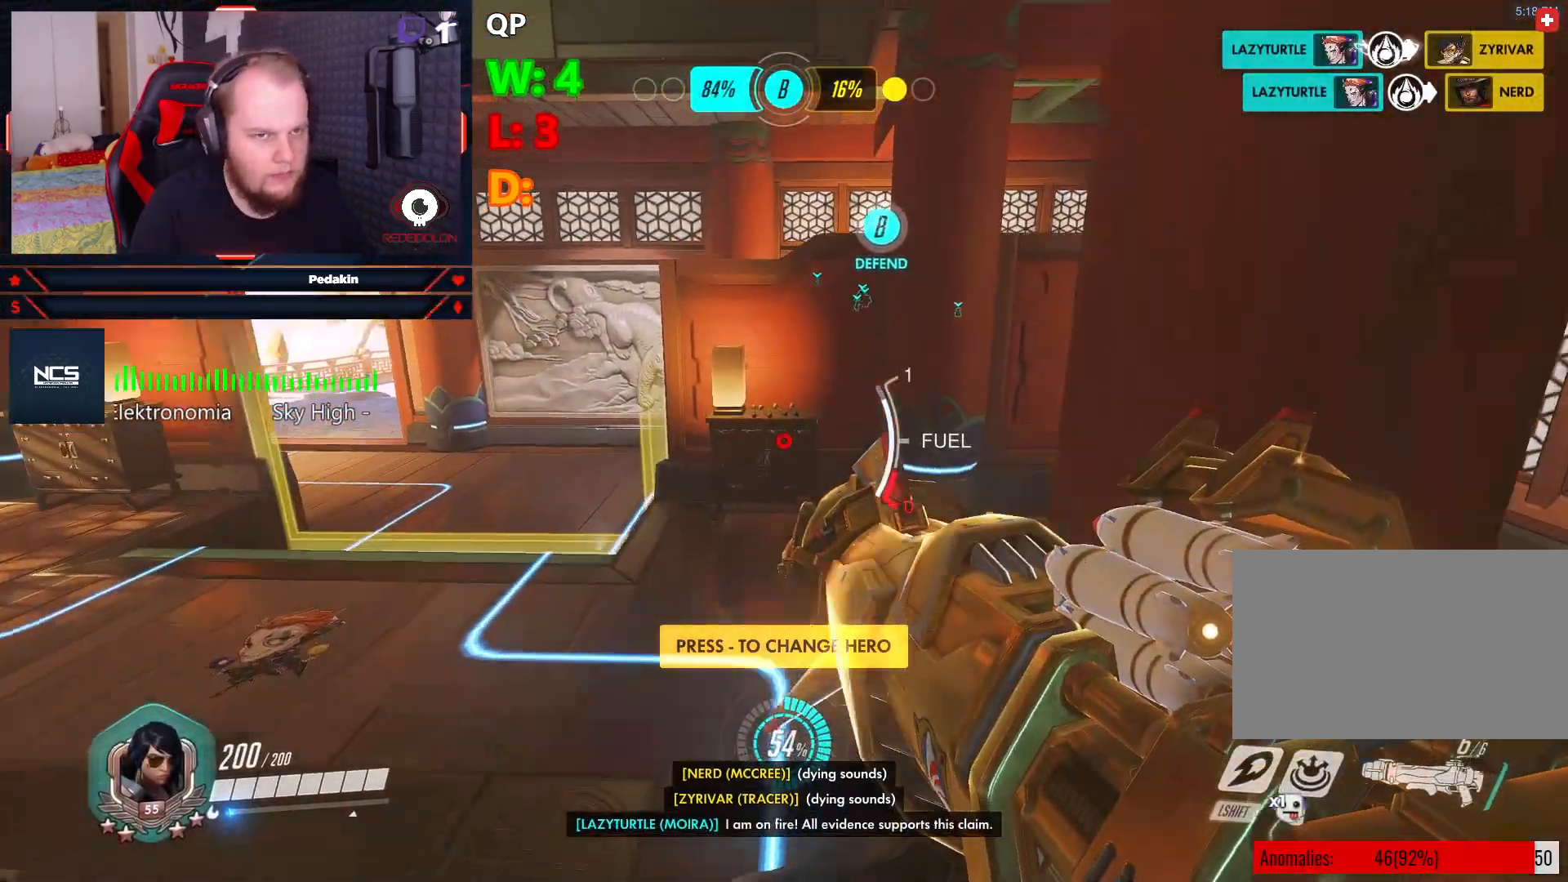
{"keys": ["space", "w"], "mouse": [], "events": [[21, "space", "up"], [479, "space", "down"]]}
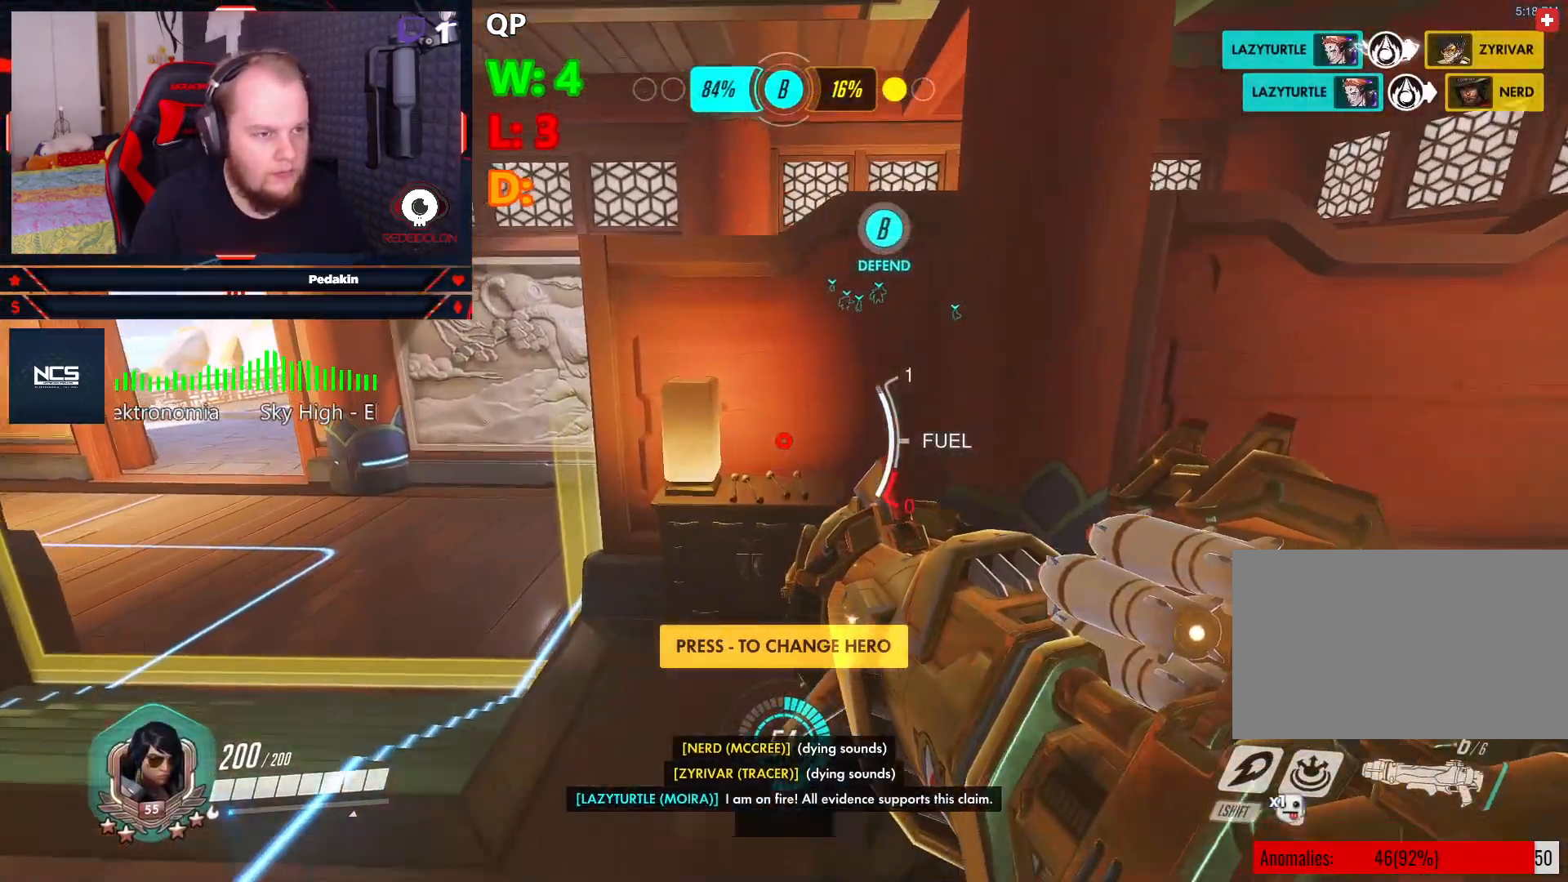
{"keys": ["space", "w"], "mouse": [], "events": []}
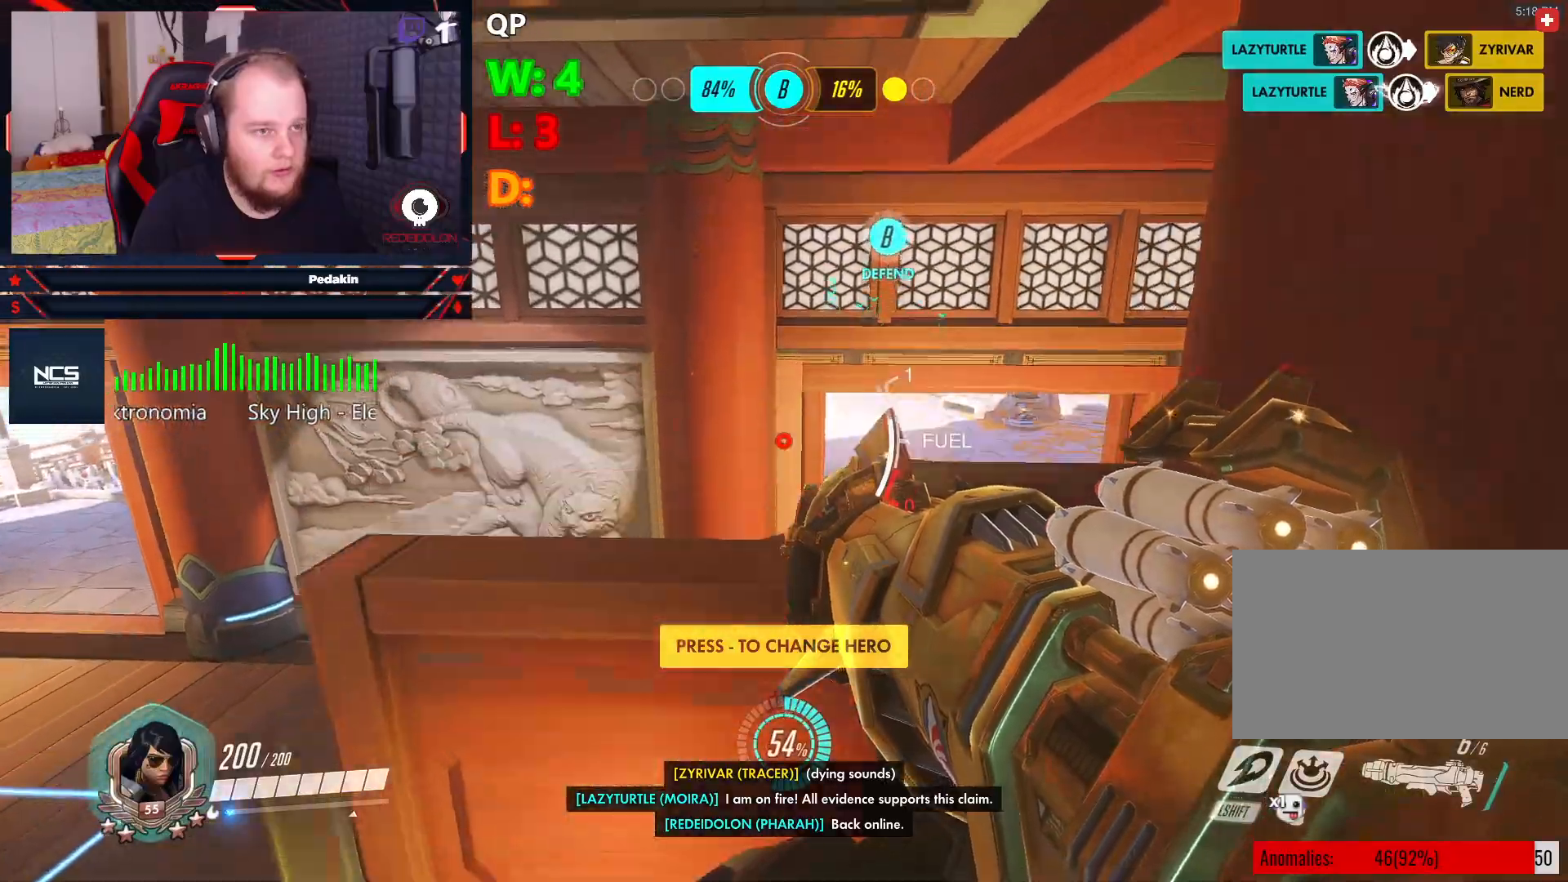
{"keys": ["w"], "mouse": [], "events": [[83, "space", "up"]]}
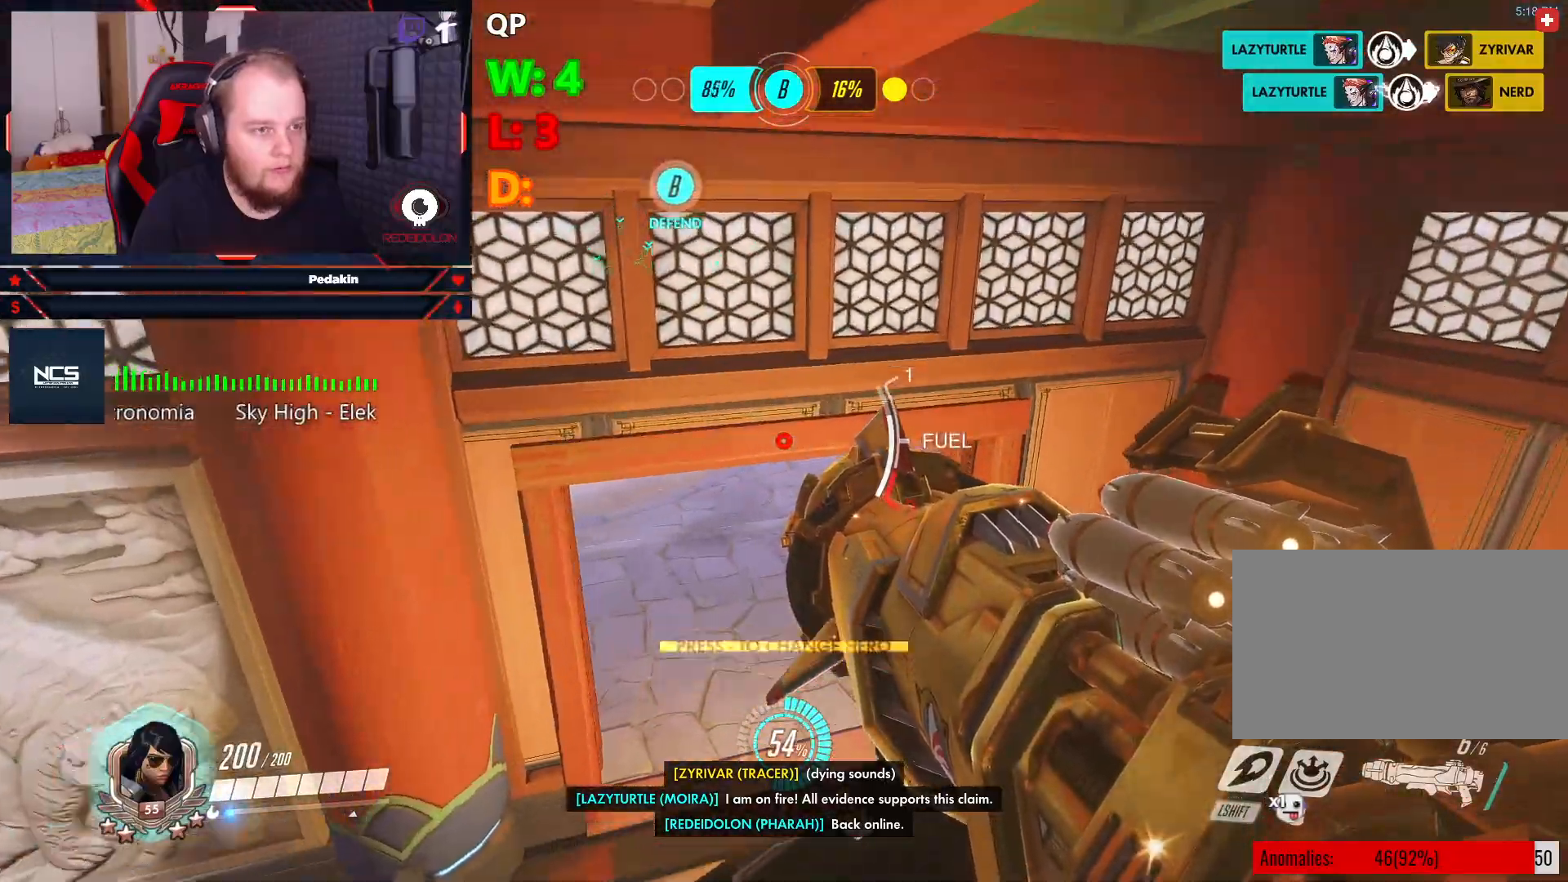
{"keys": ["w"], "mouse": [], "events": []}
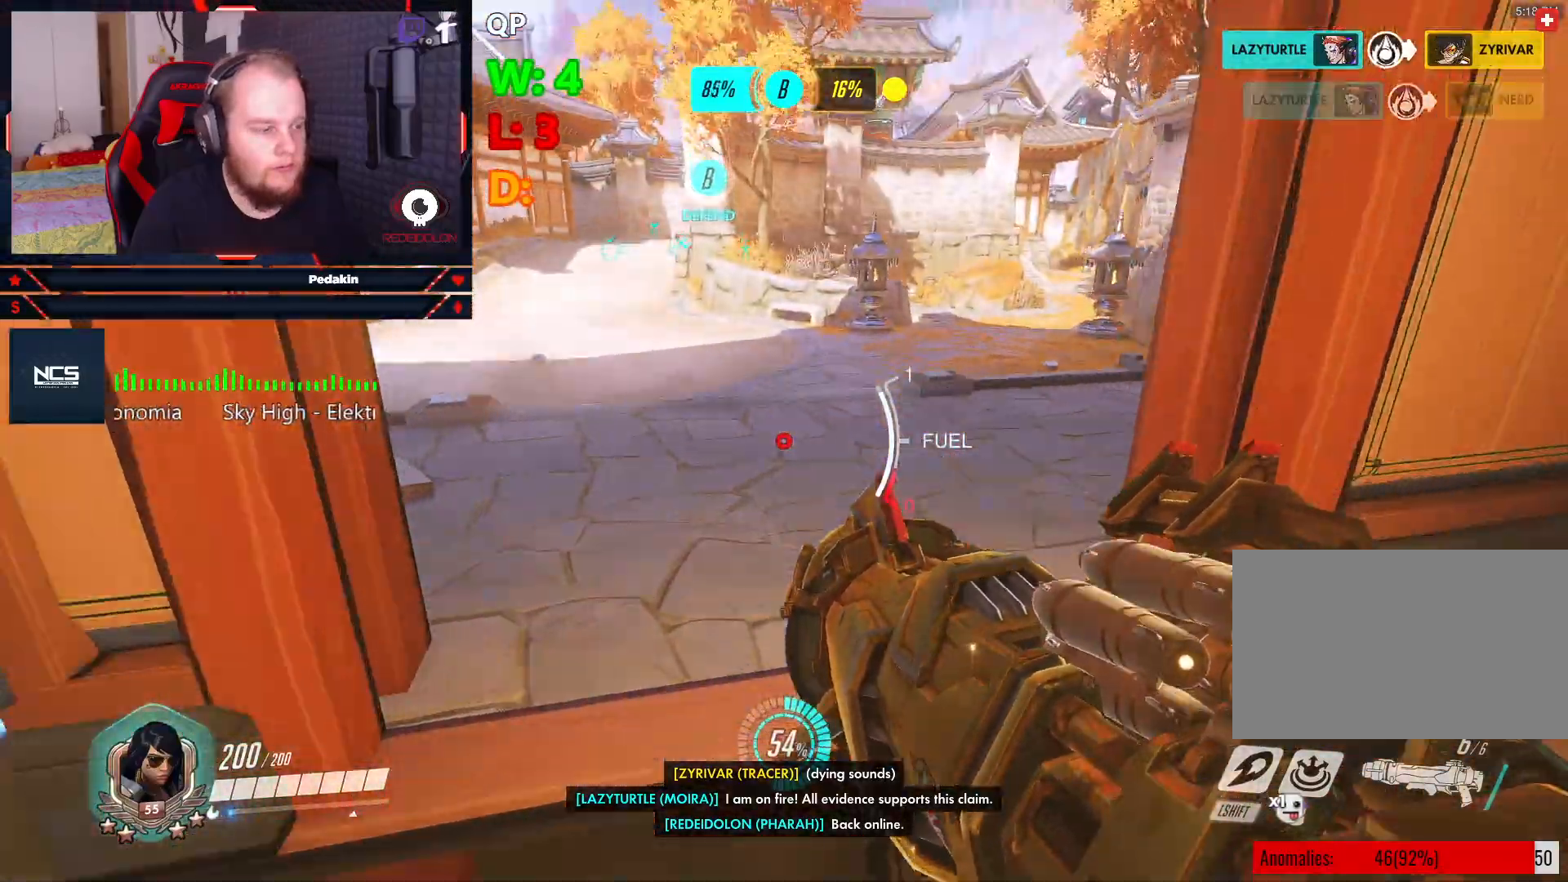
{"keys": ["w"], "mouse": [], "events": []}
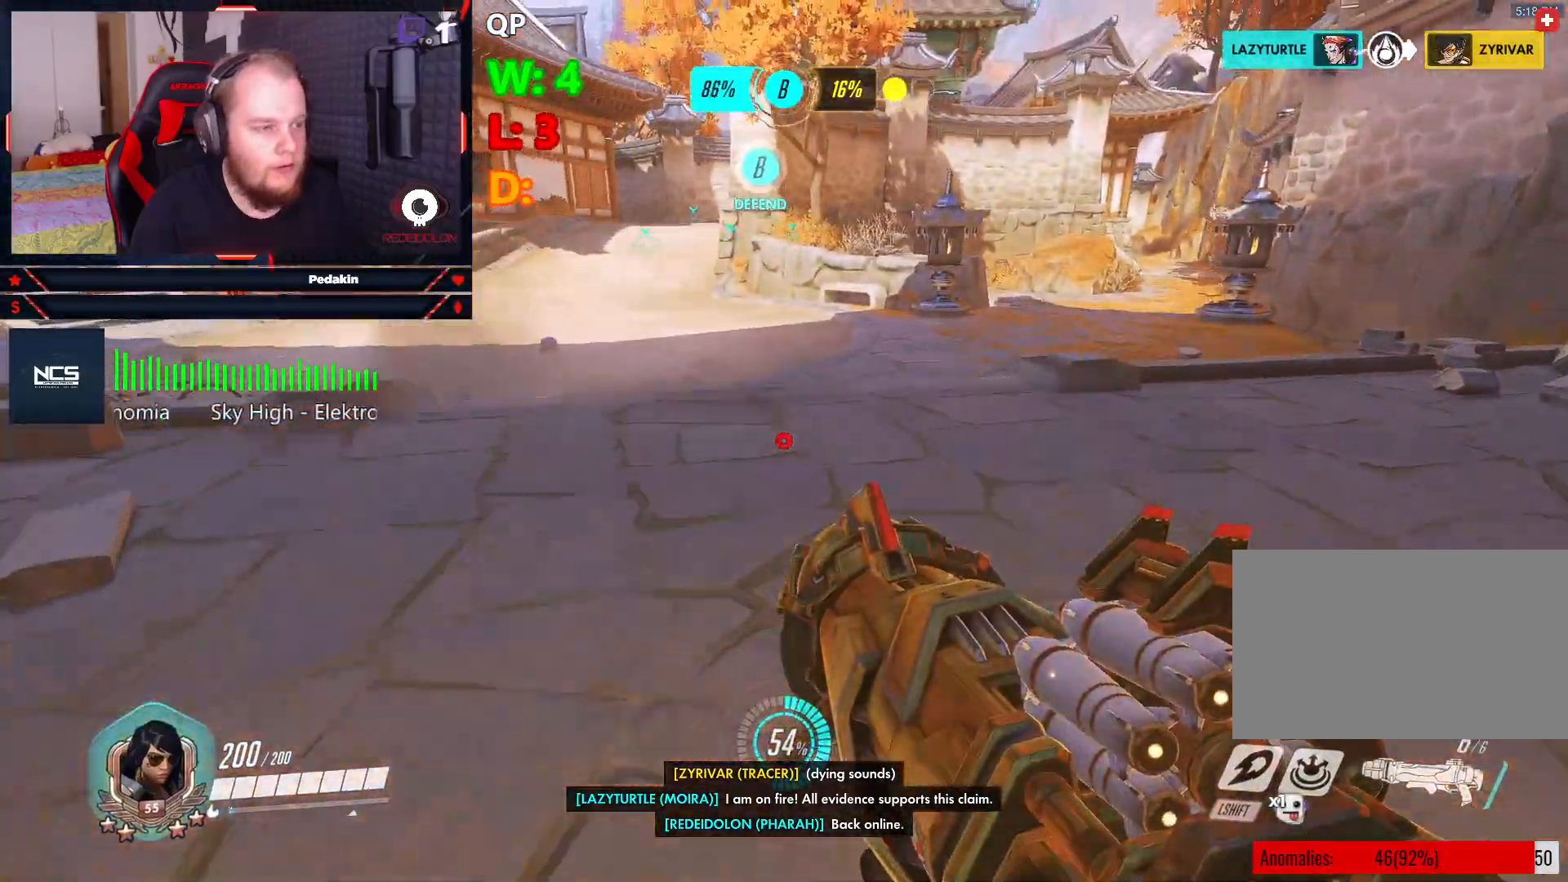
{"keys": ["w"], "mouse": [], "events": [[271, "shift", "down"], [333, "mouse_wheel", "down"], [417, "mouse_wheel", "up"], [417, "shift", "up"]]}
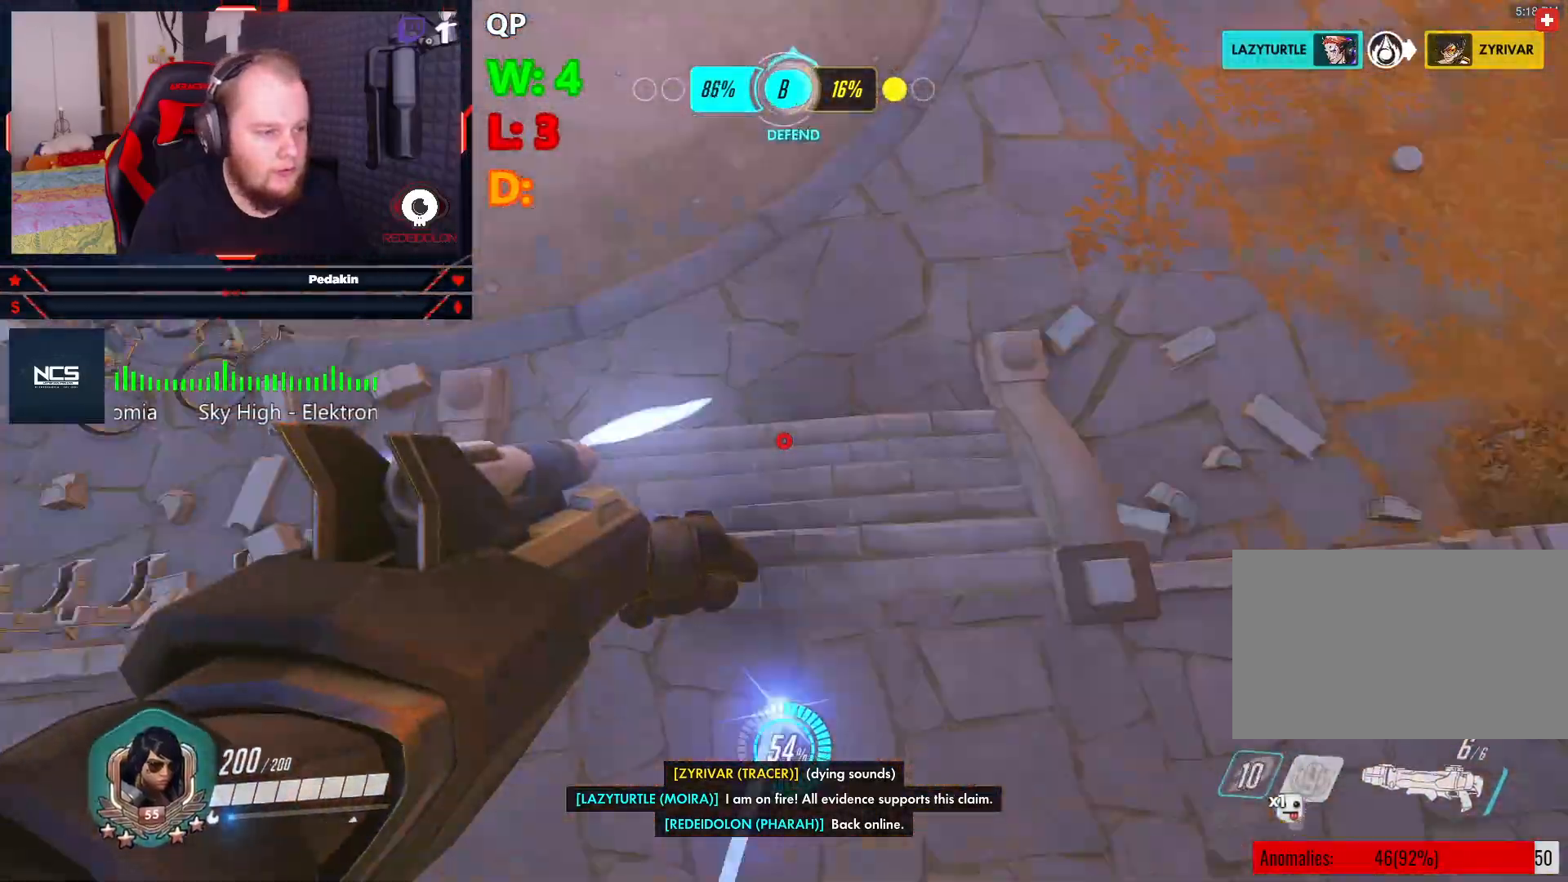
{"keys": ["w"], "mouse": [], "events": []}
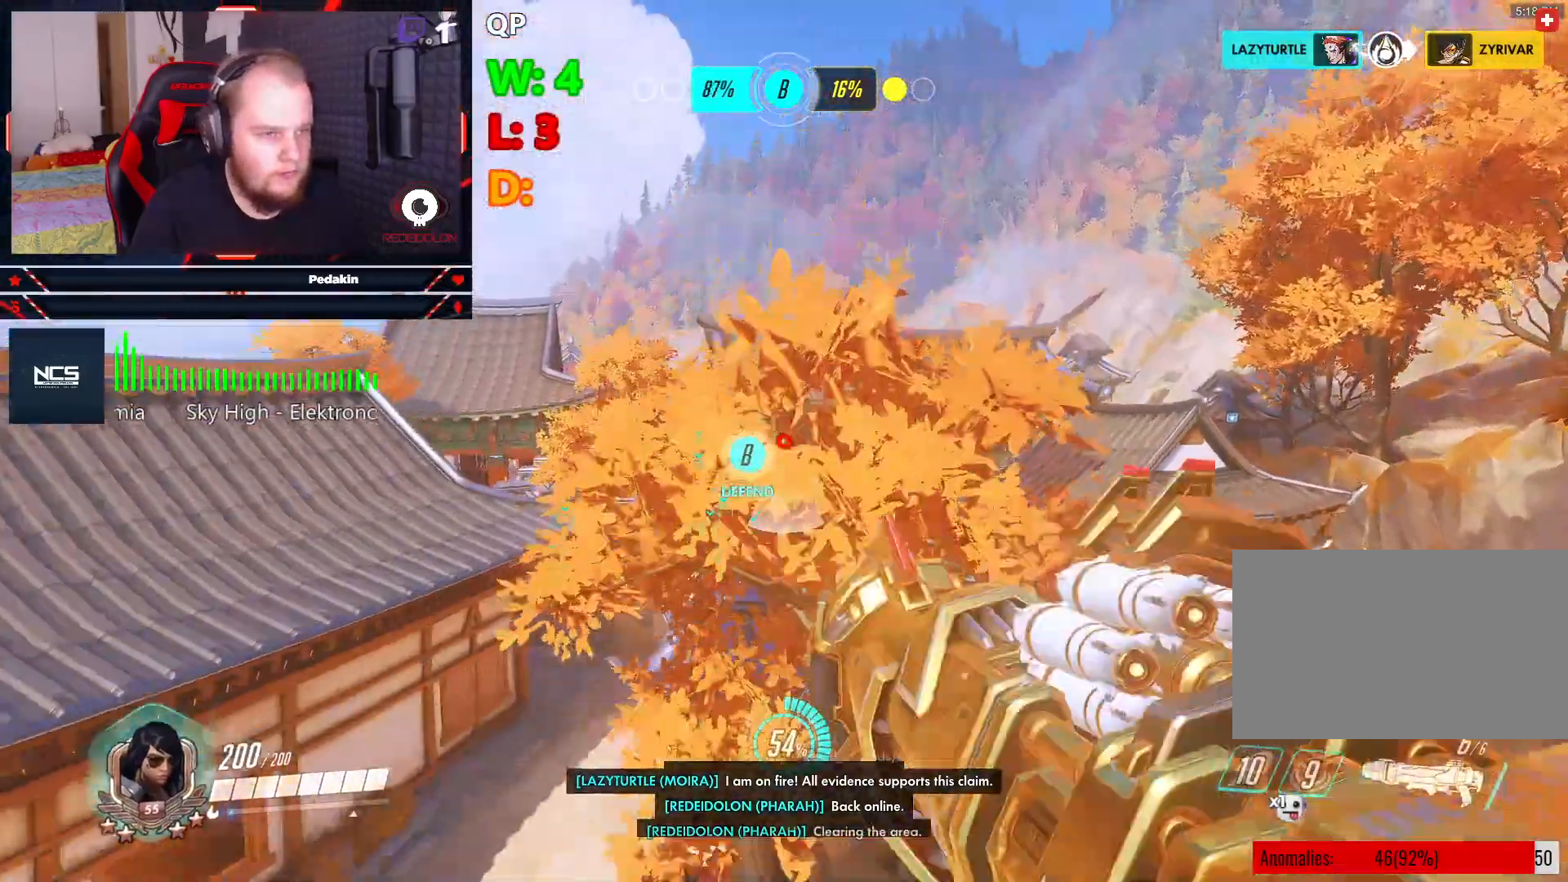
{"keys": ["w"], "mouse": [], "events": []}
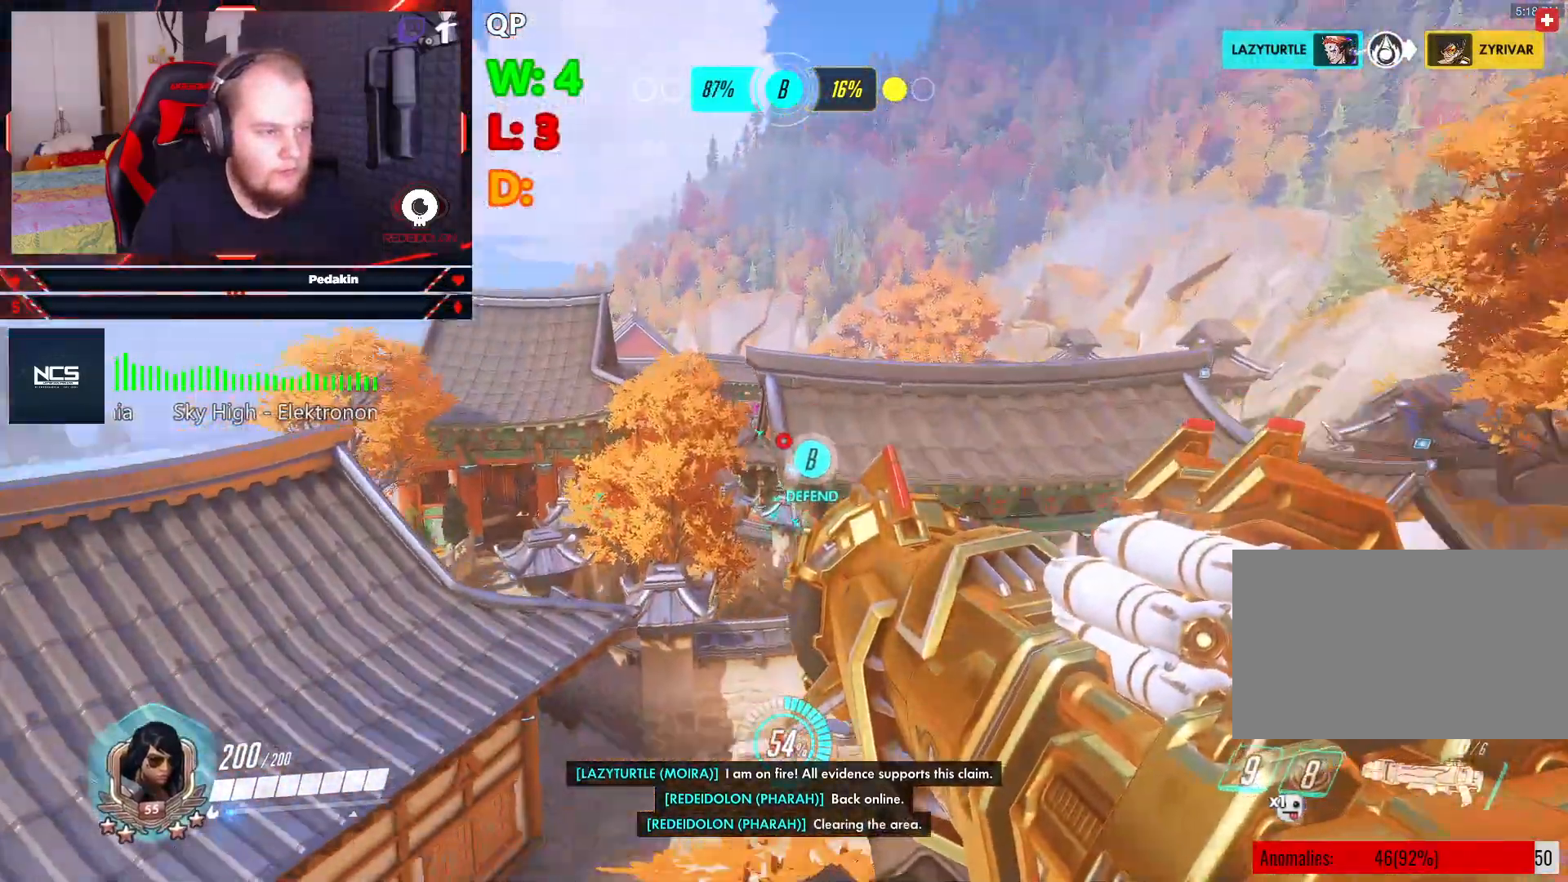
{"keys": ["w"], "mouse": [], "events": []}
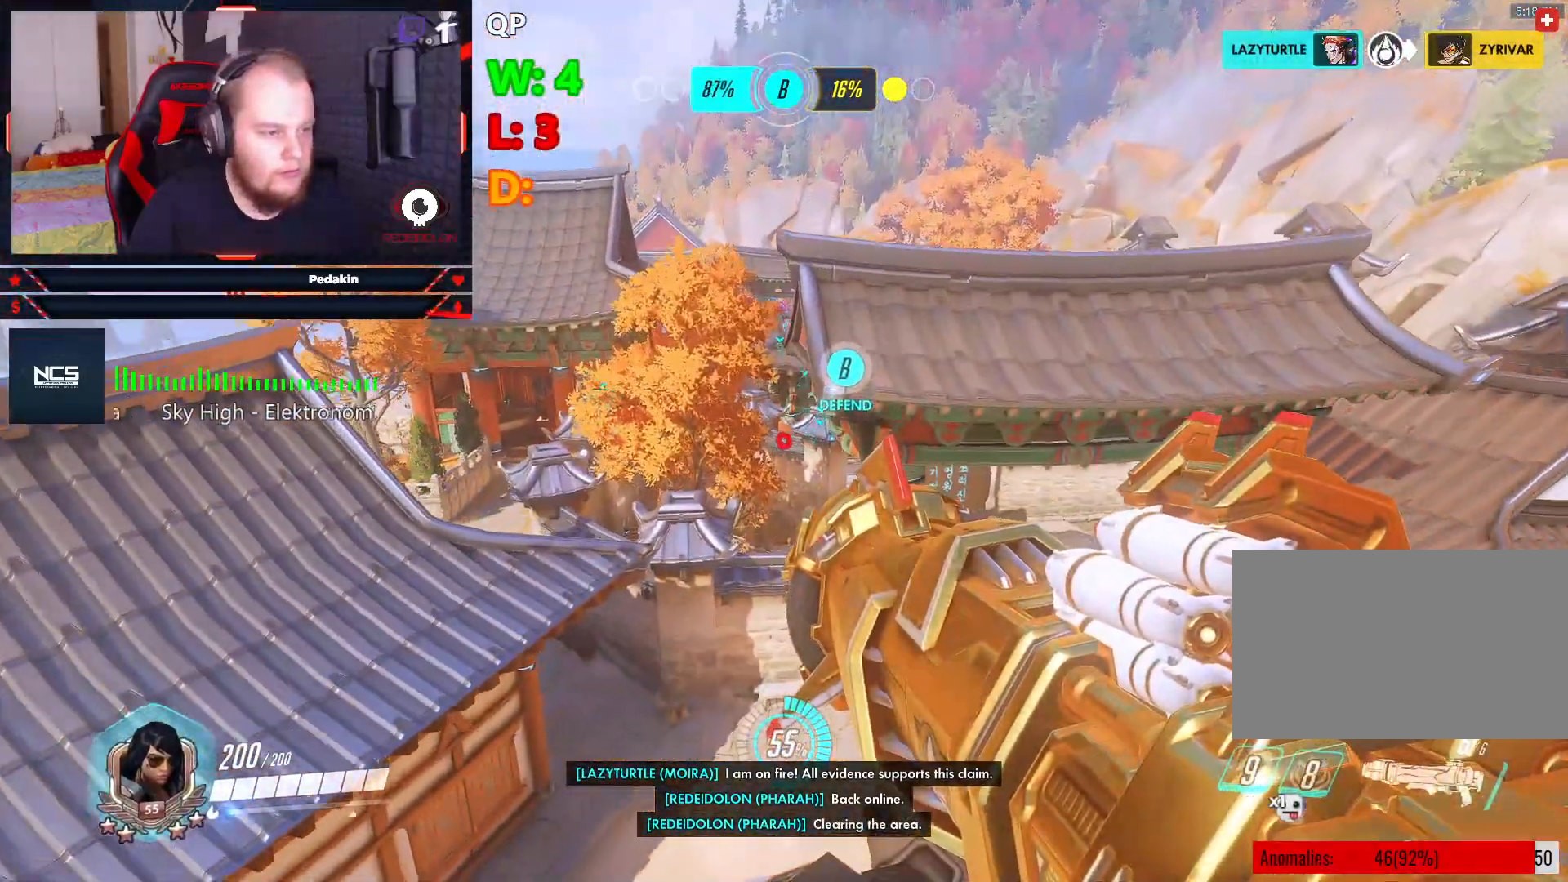
{"keys": ["space", "w"], "mouse": [], "events": [[104, "space", "down"]]}
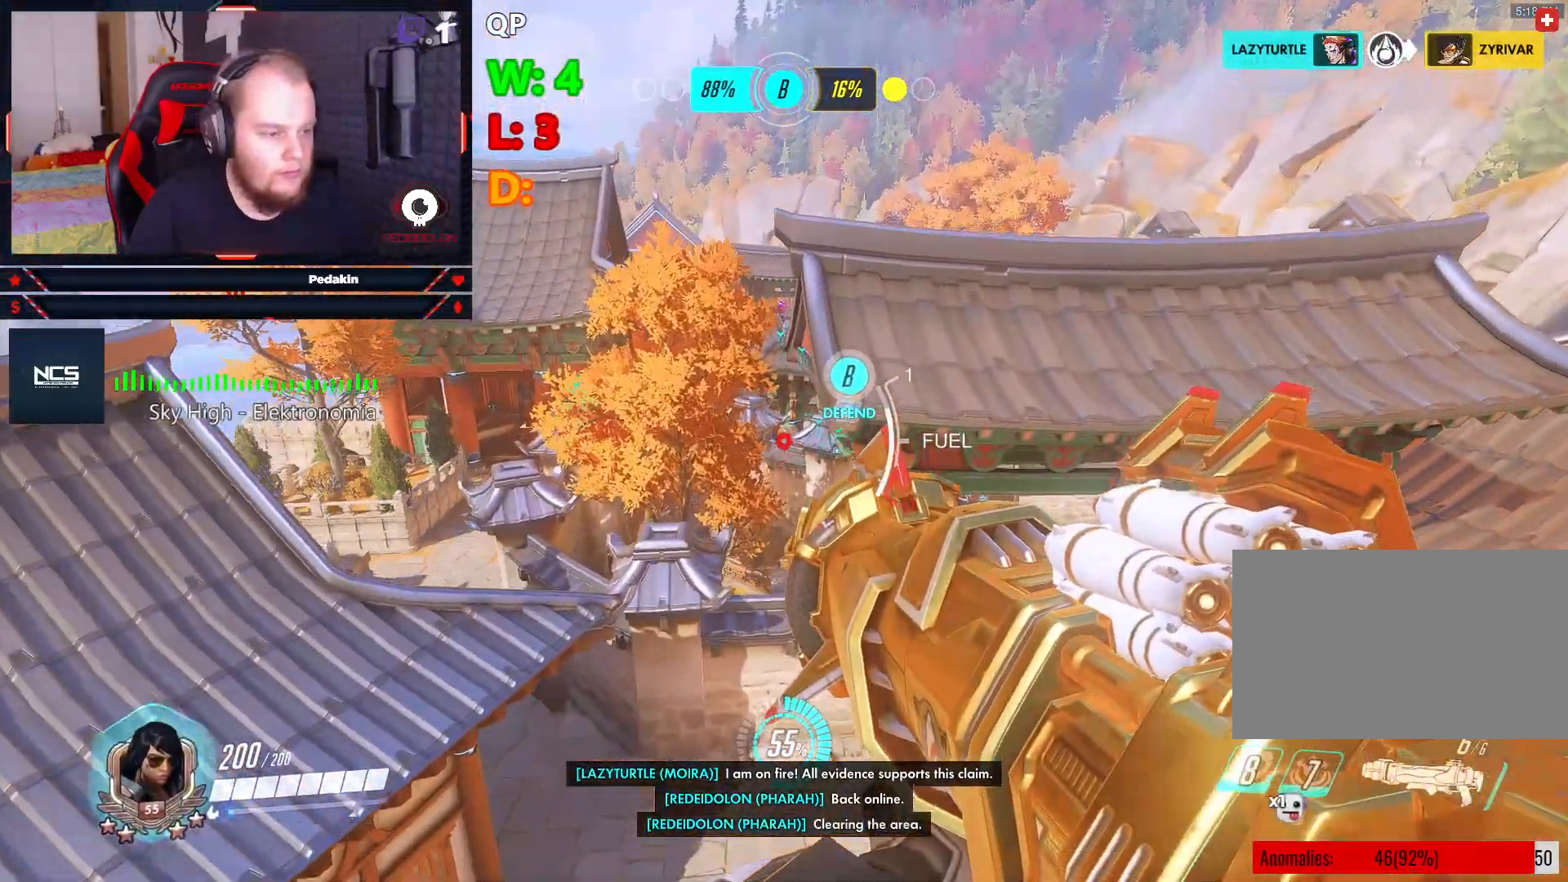
{"keys": ["w"], "mouse": [], "events": [[271, "space", "up"]]}
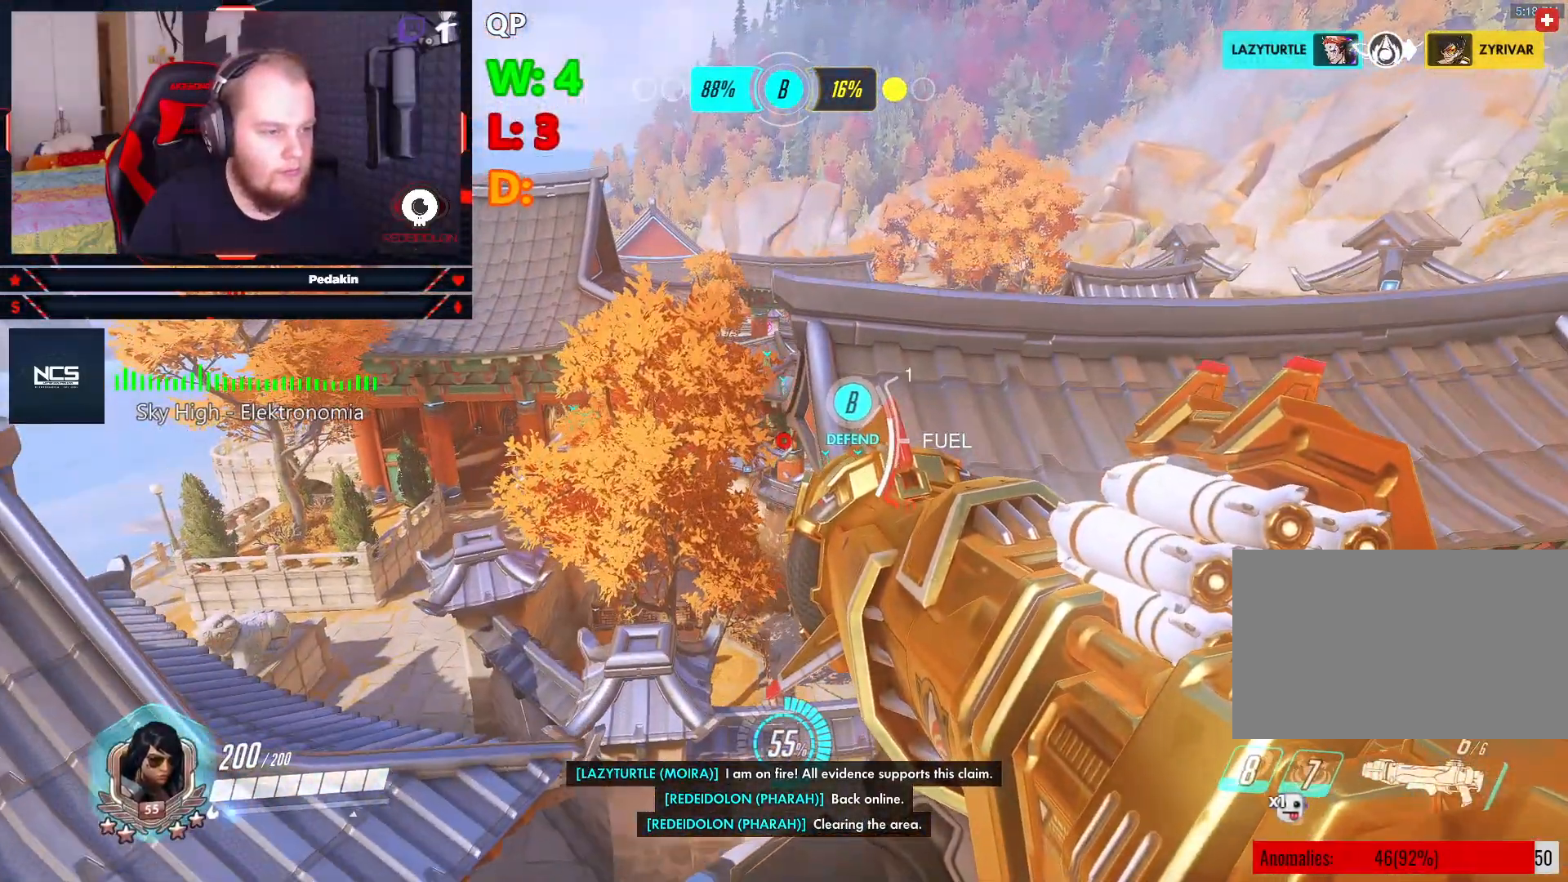
{"keys": ["space", "w"], "mouse": [], "events": [[333, "space", "down"]]}
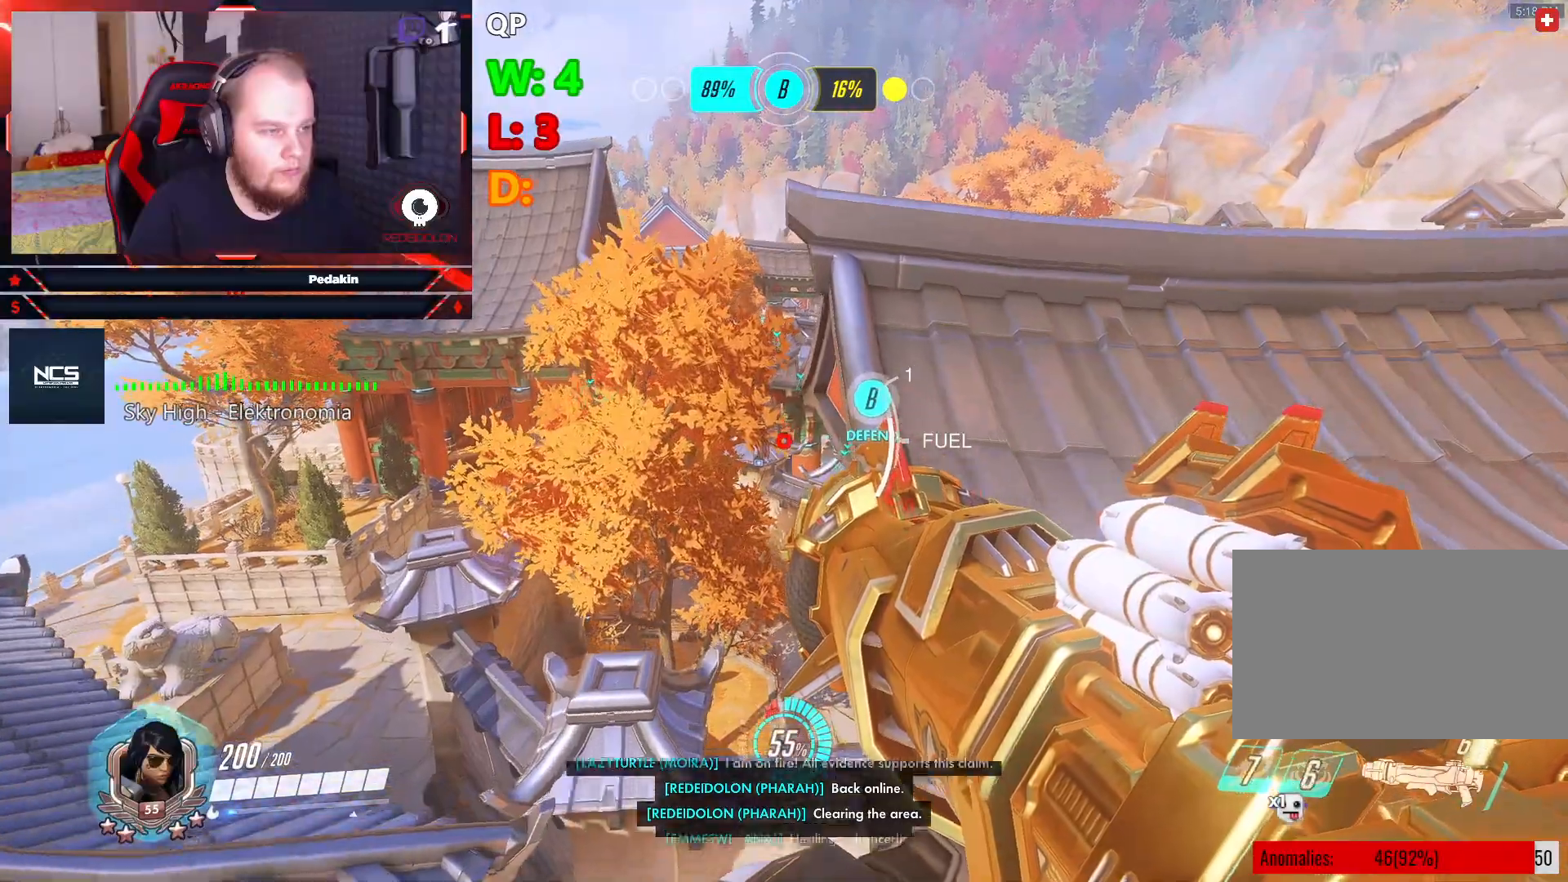
{"keys": ["w"], "mouse": [], "events": [[291, "space", "up"]]}
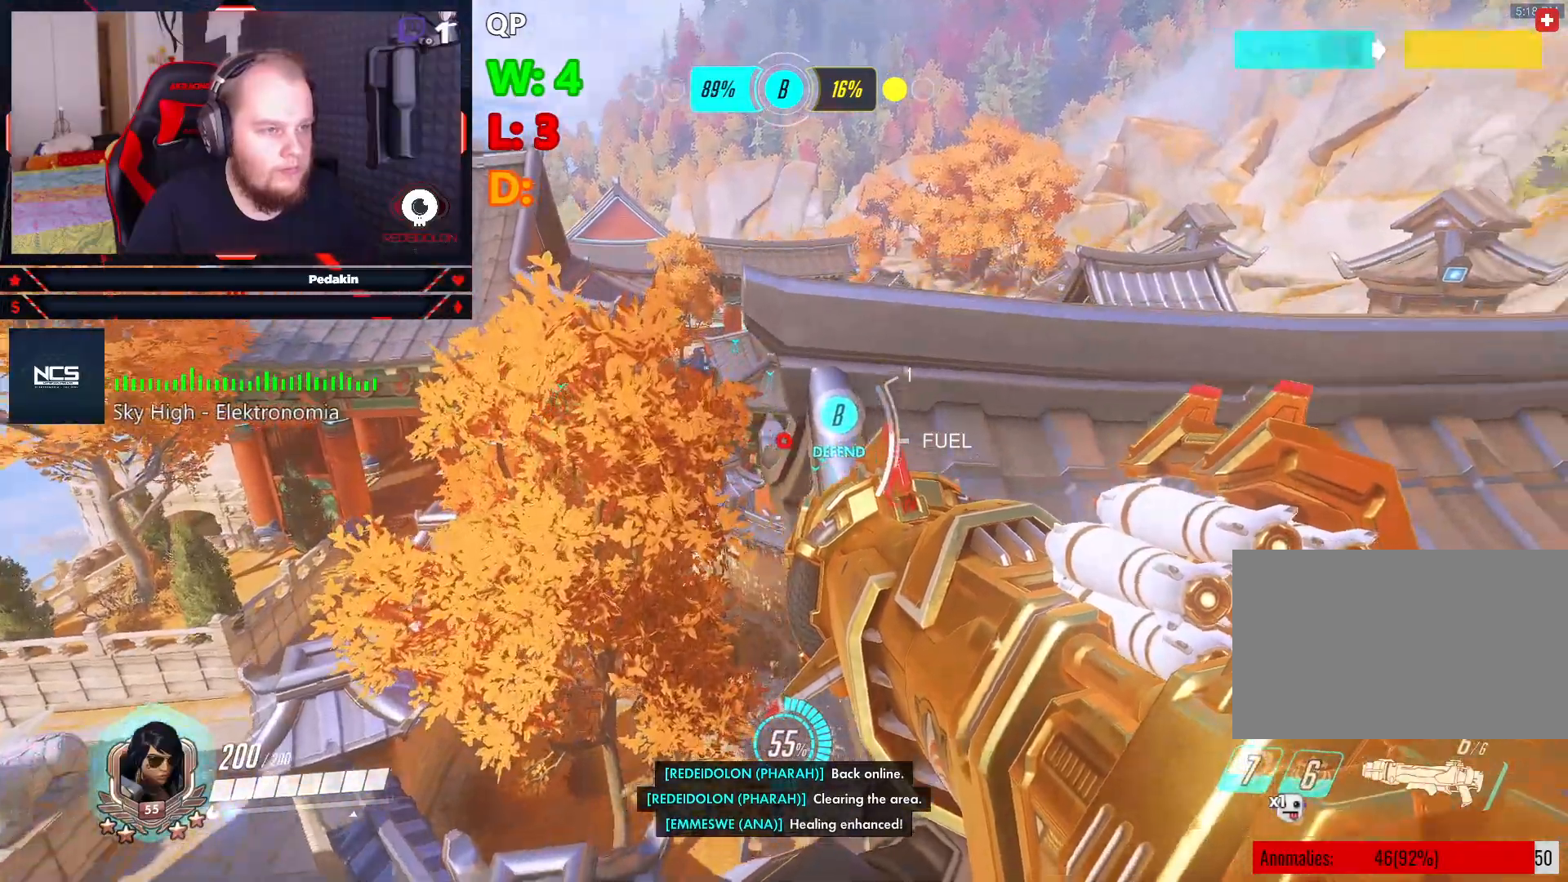
{"keys": ["space", "w"], "mouse": [], "events": [[208, "space", "down"]]}
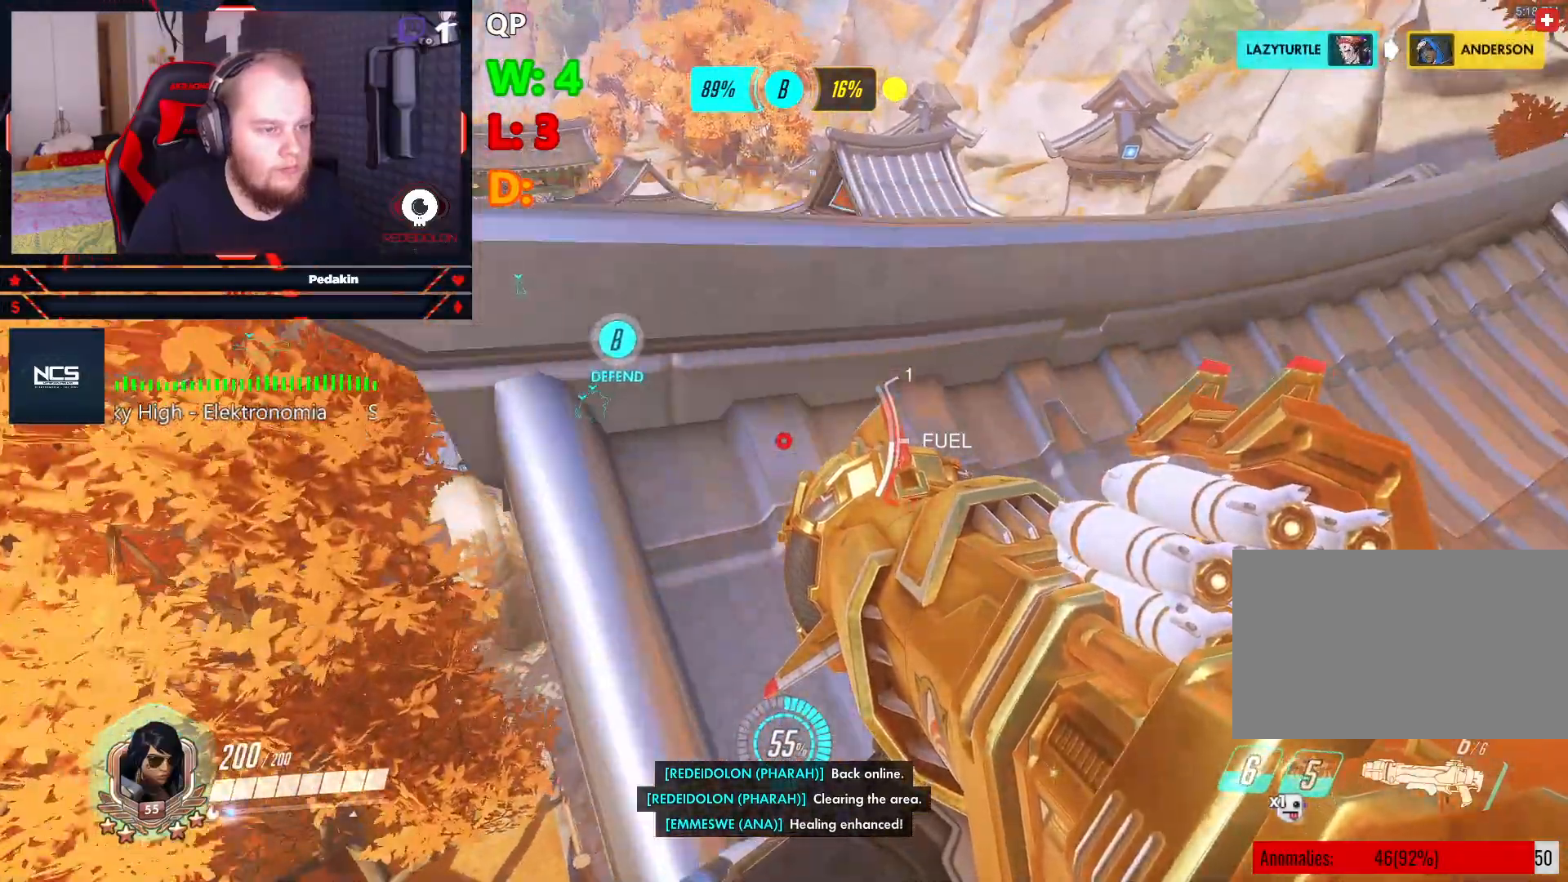
{"keys": ["w"], "mouse": [], "events": [[271, "space", "up"]]}
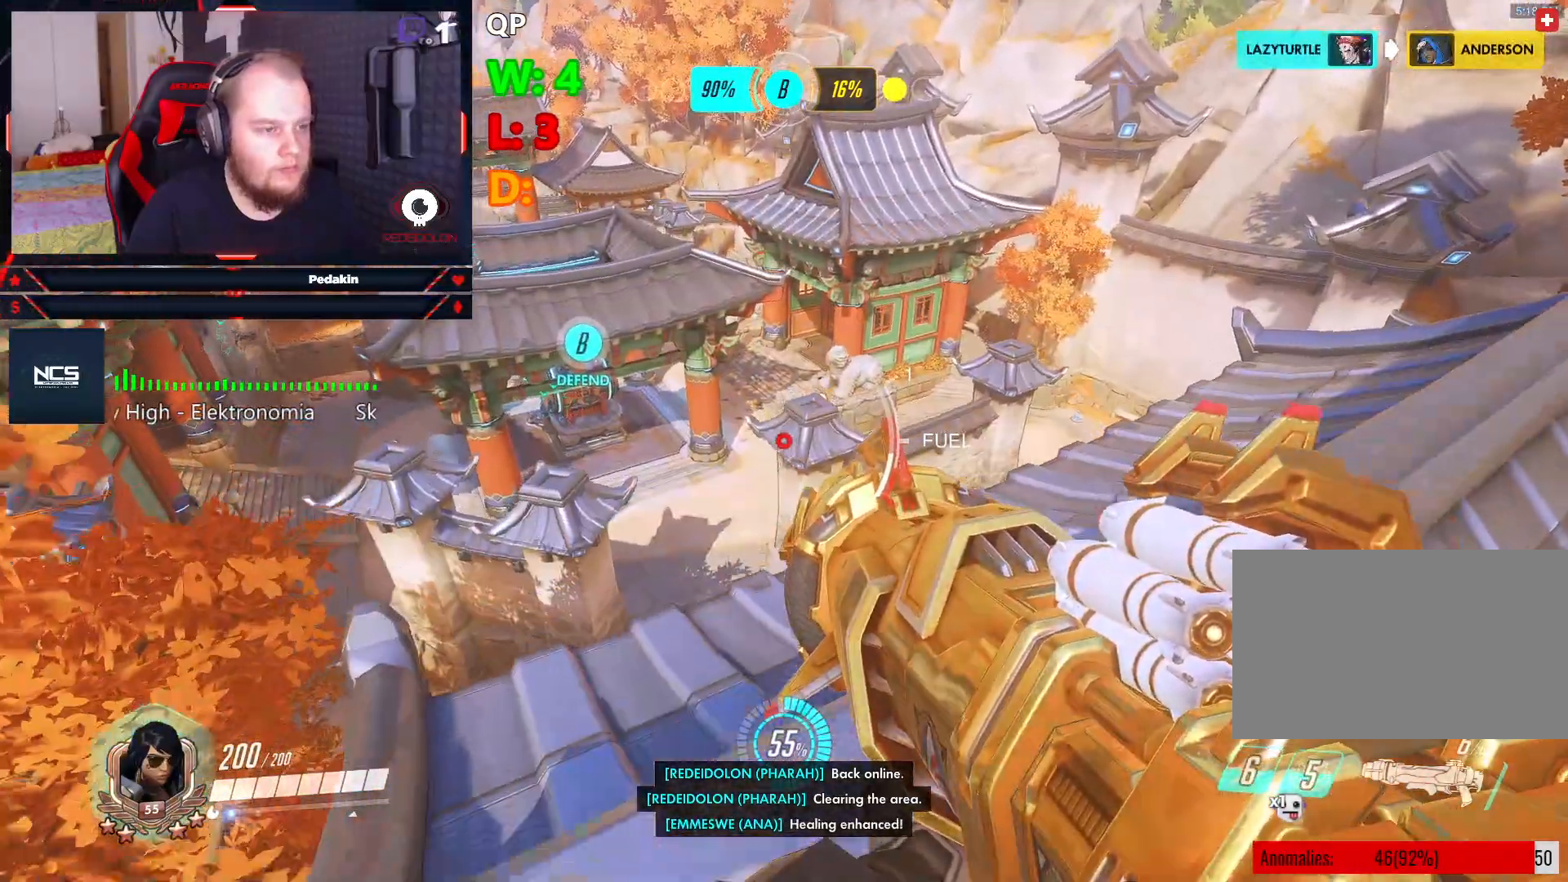
{"keys": ["w"], "mouse": [], "events": []}
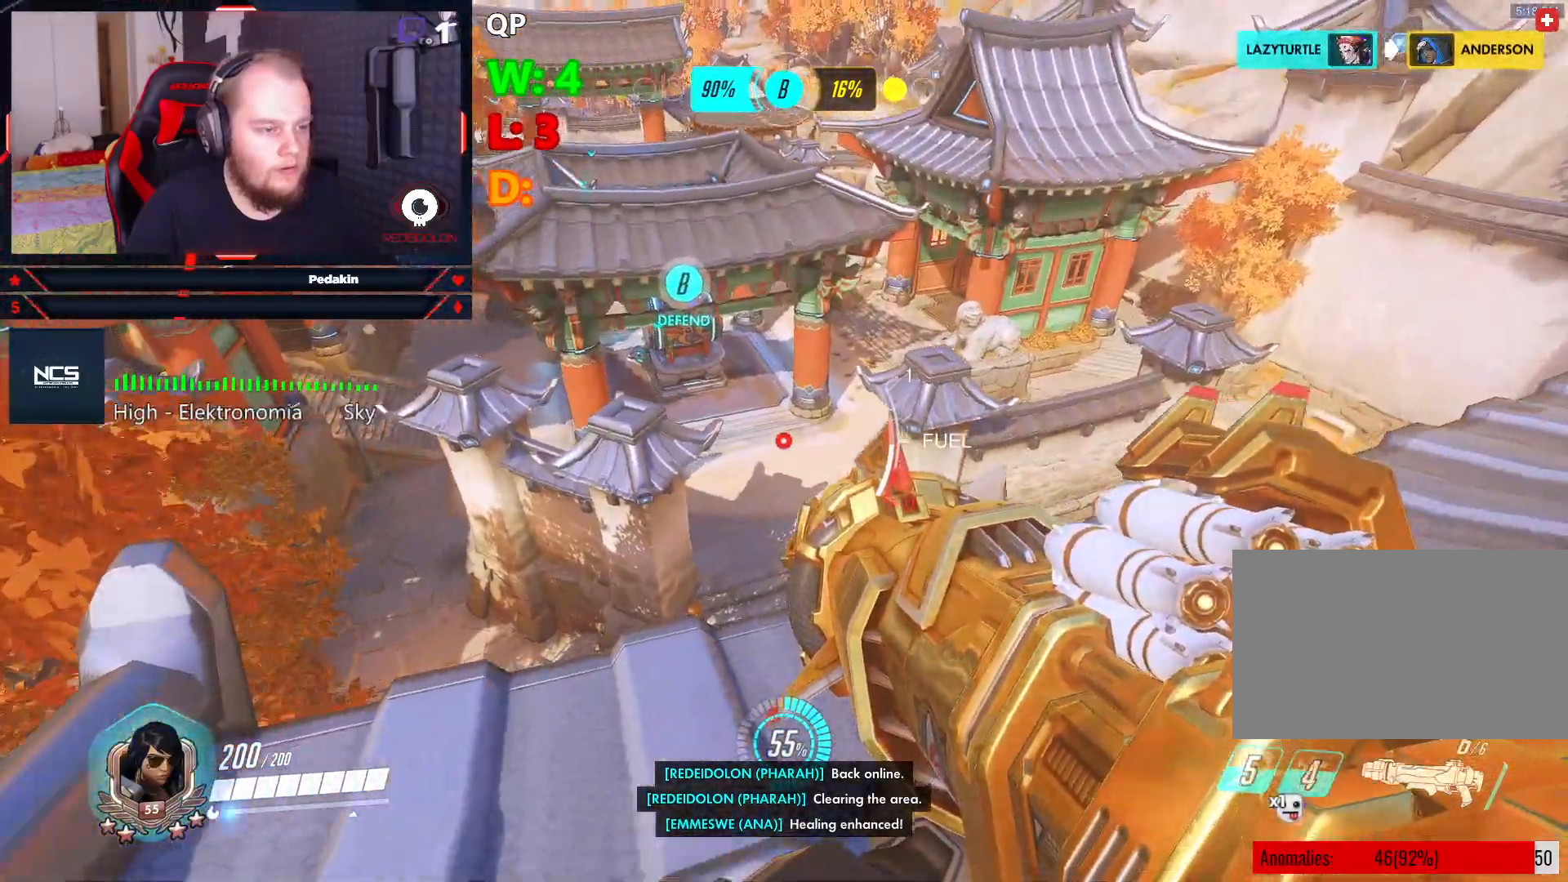
{"keys": ["w"], "mouse": [], "events": []}
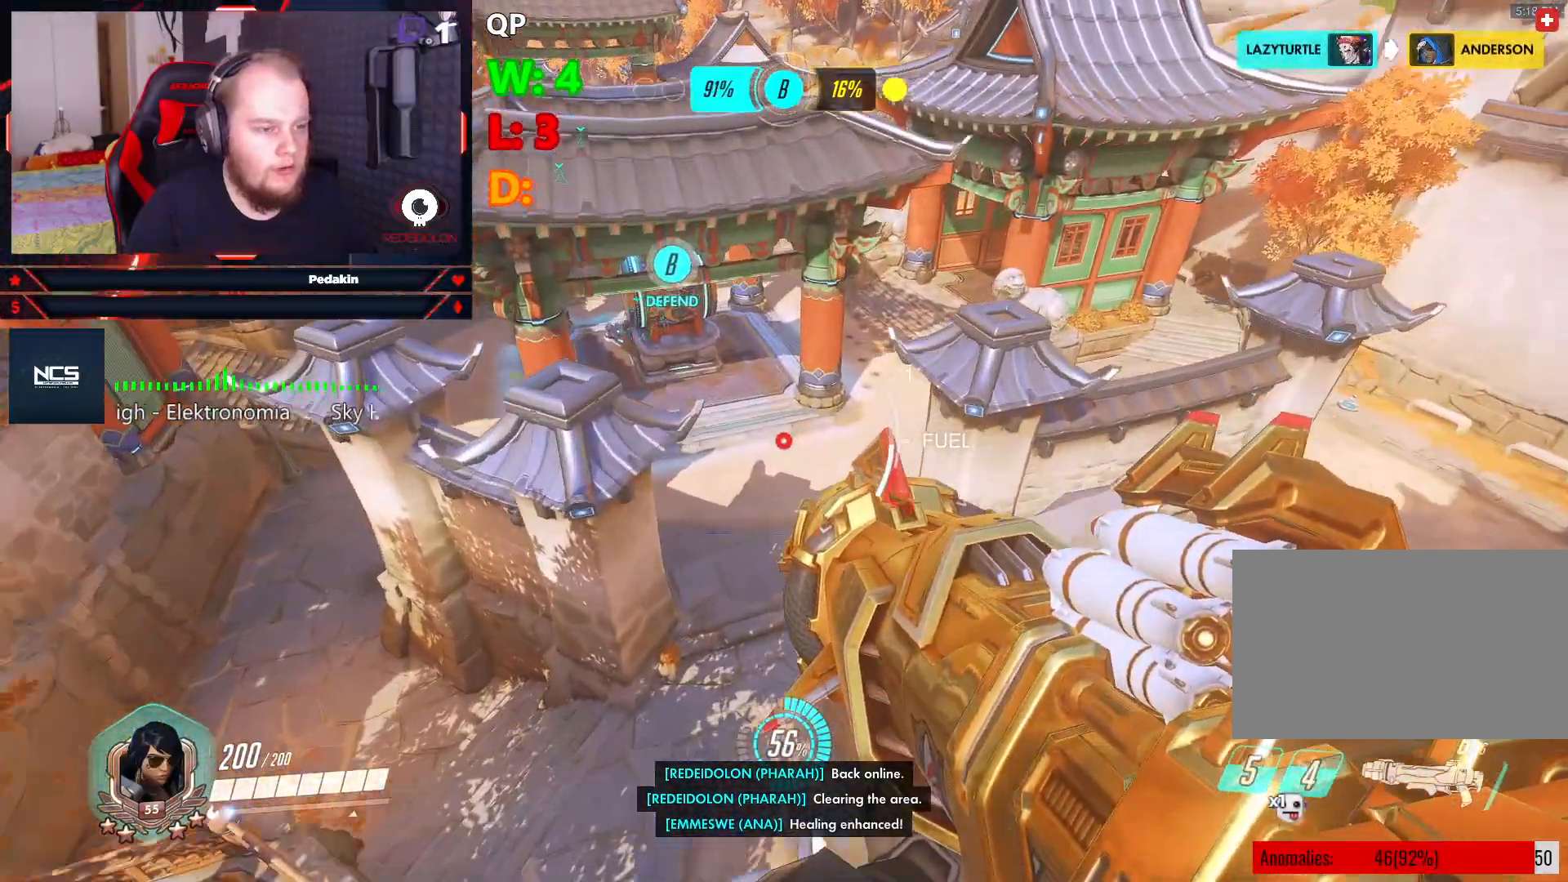
{"keys": ["w"], "mouse": [], "events": []}
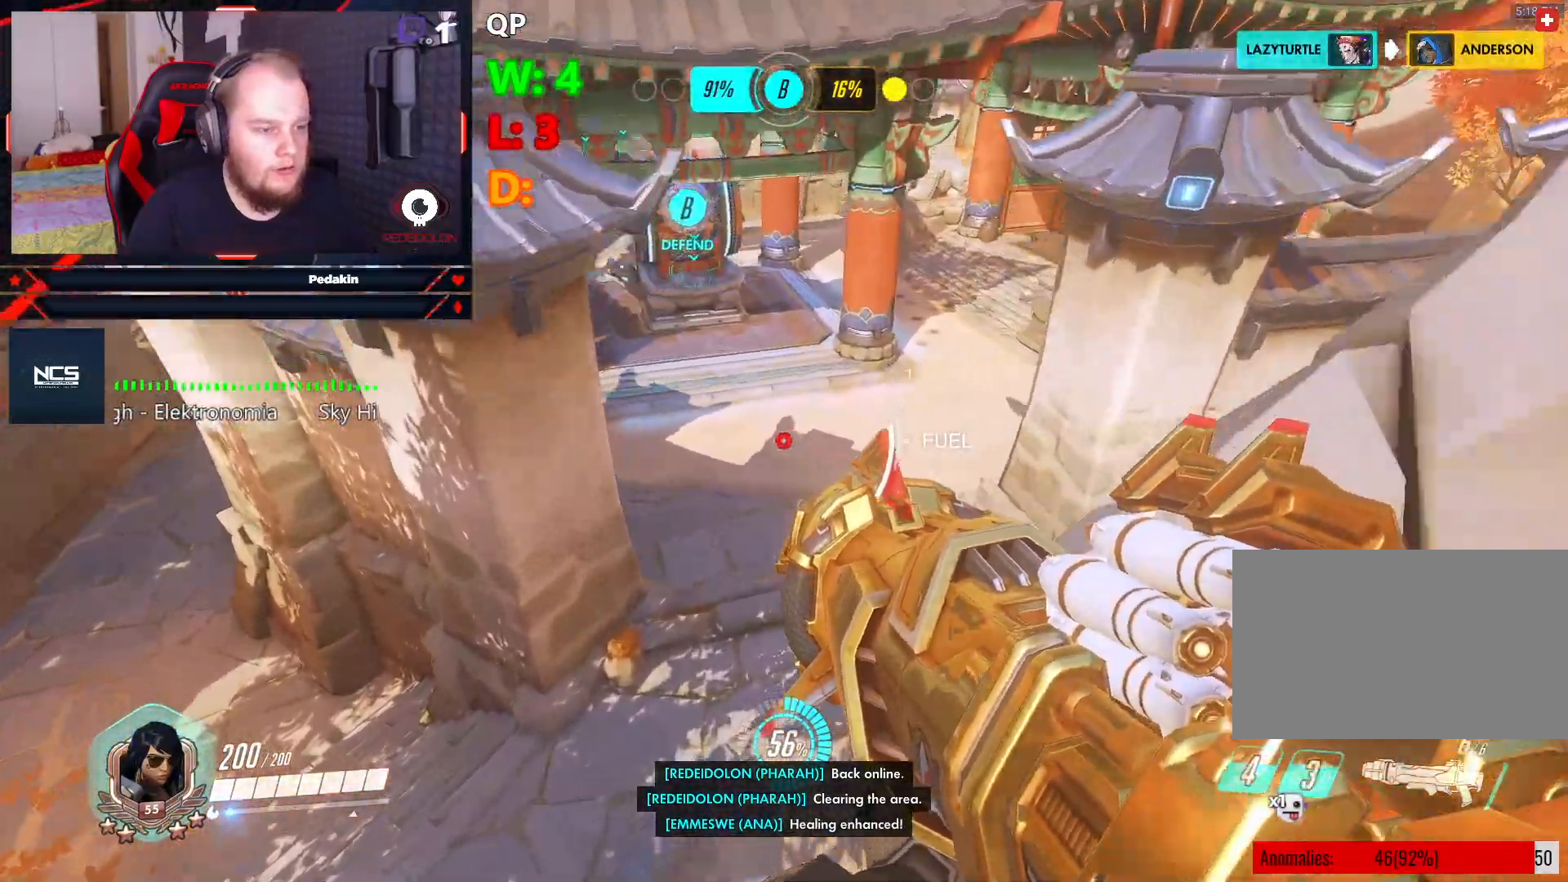
{"keys": ["w"], "mouse": [], "events": []}
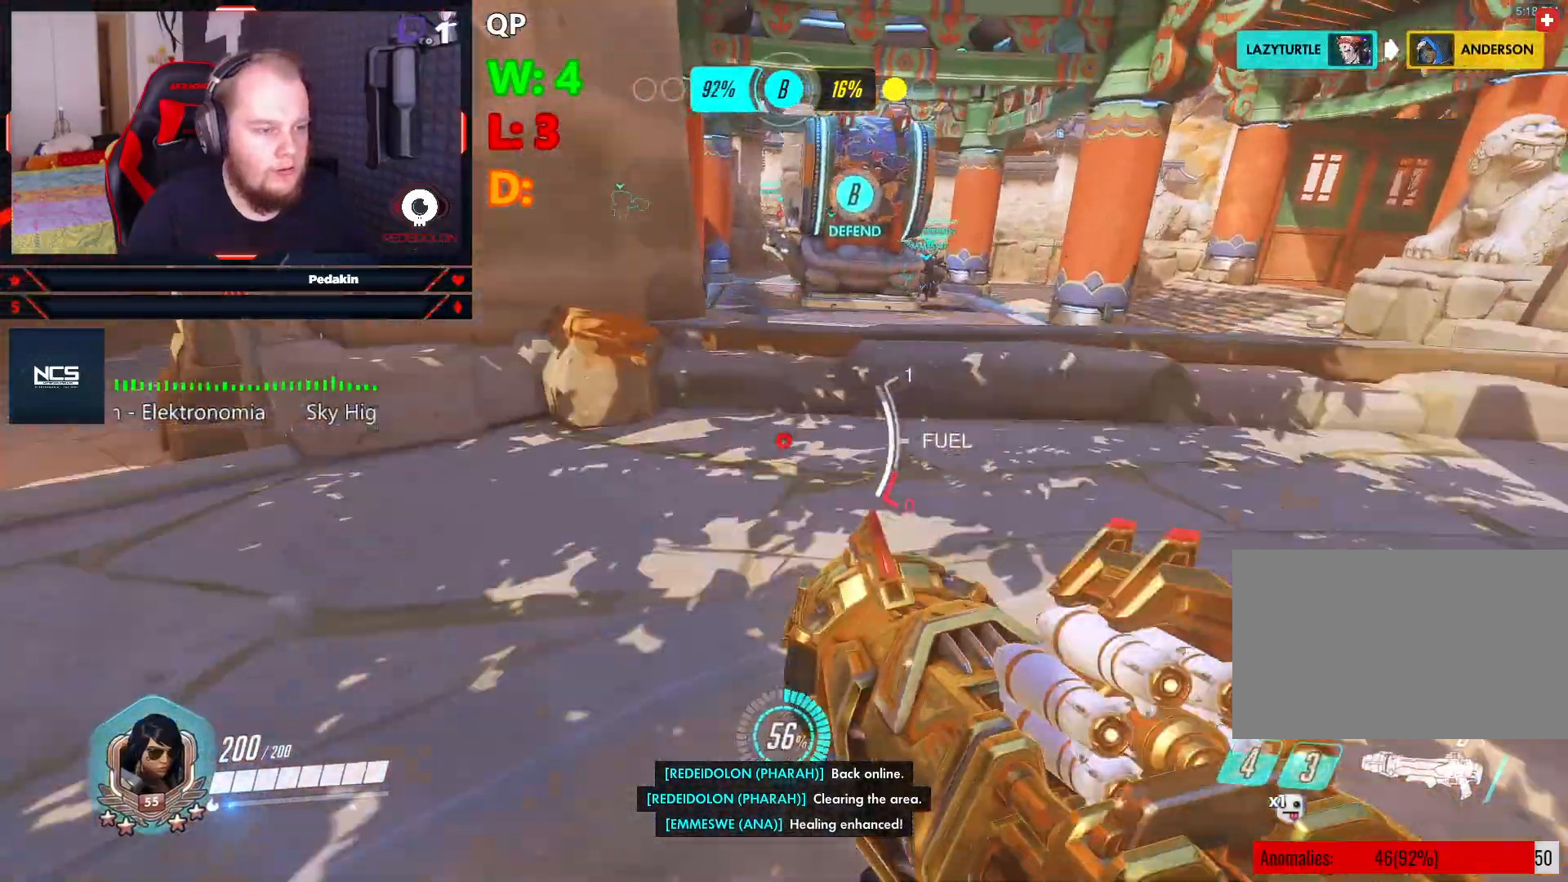
{"keys": ["w"], "mouse": [], "events": []}
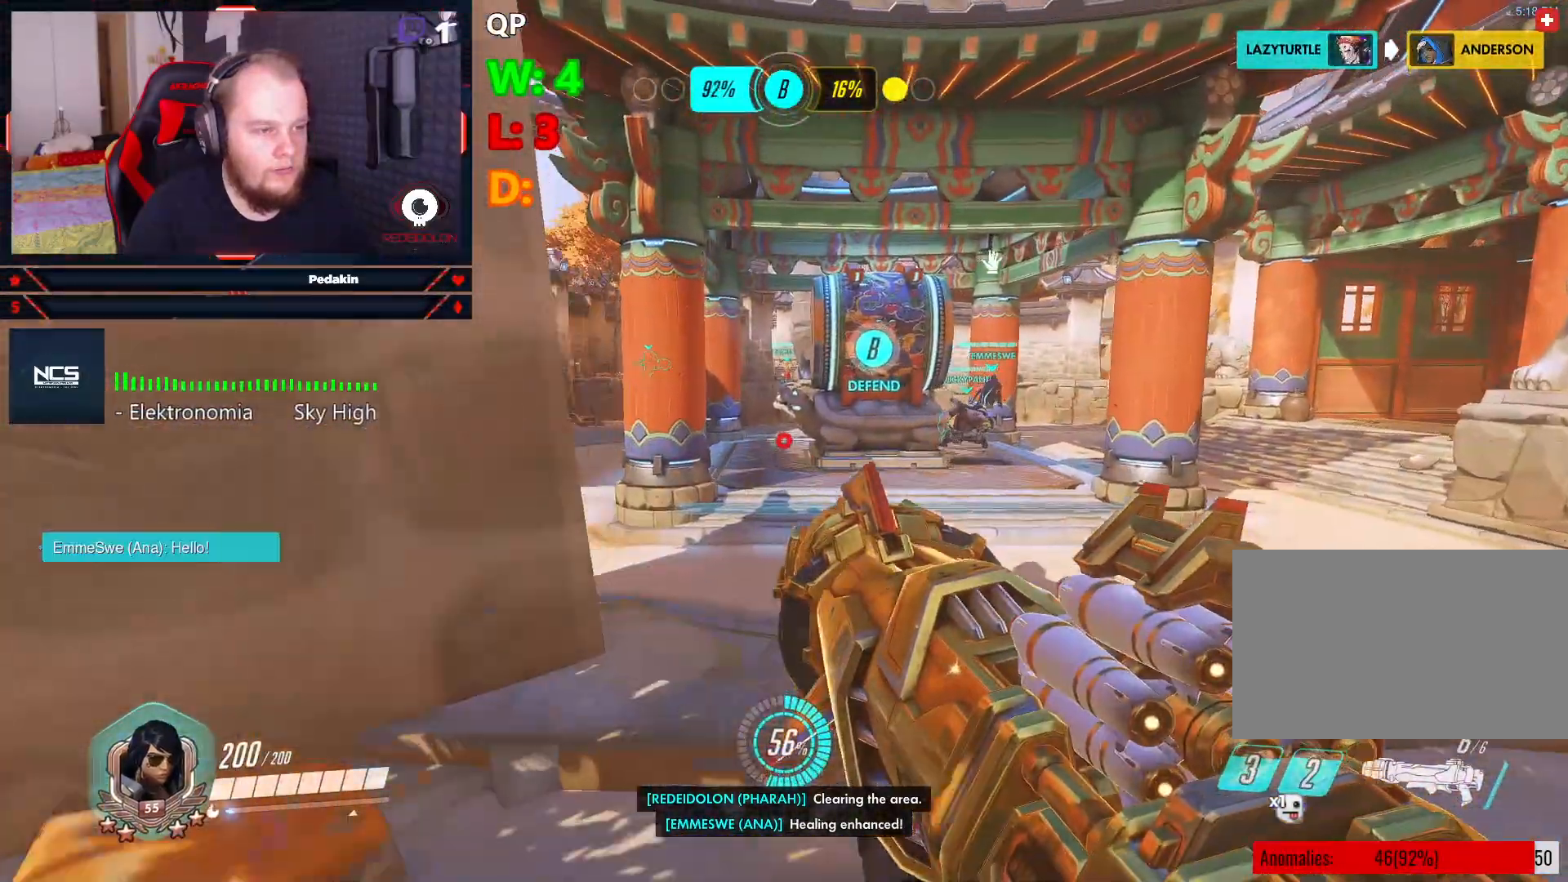
{"keys": ["space", "w"], "mouse": [], "events": [[458, "space", "down"]]}
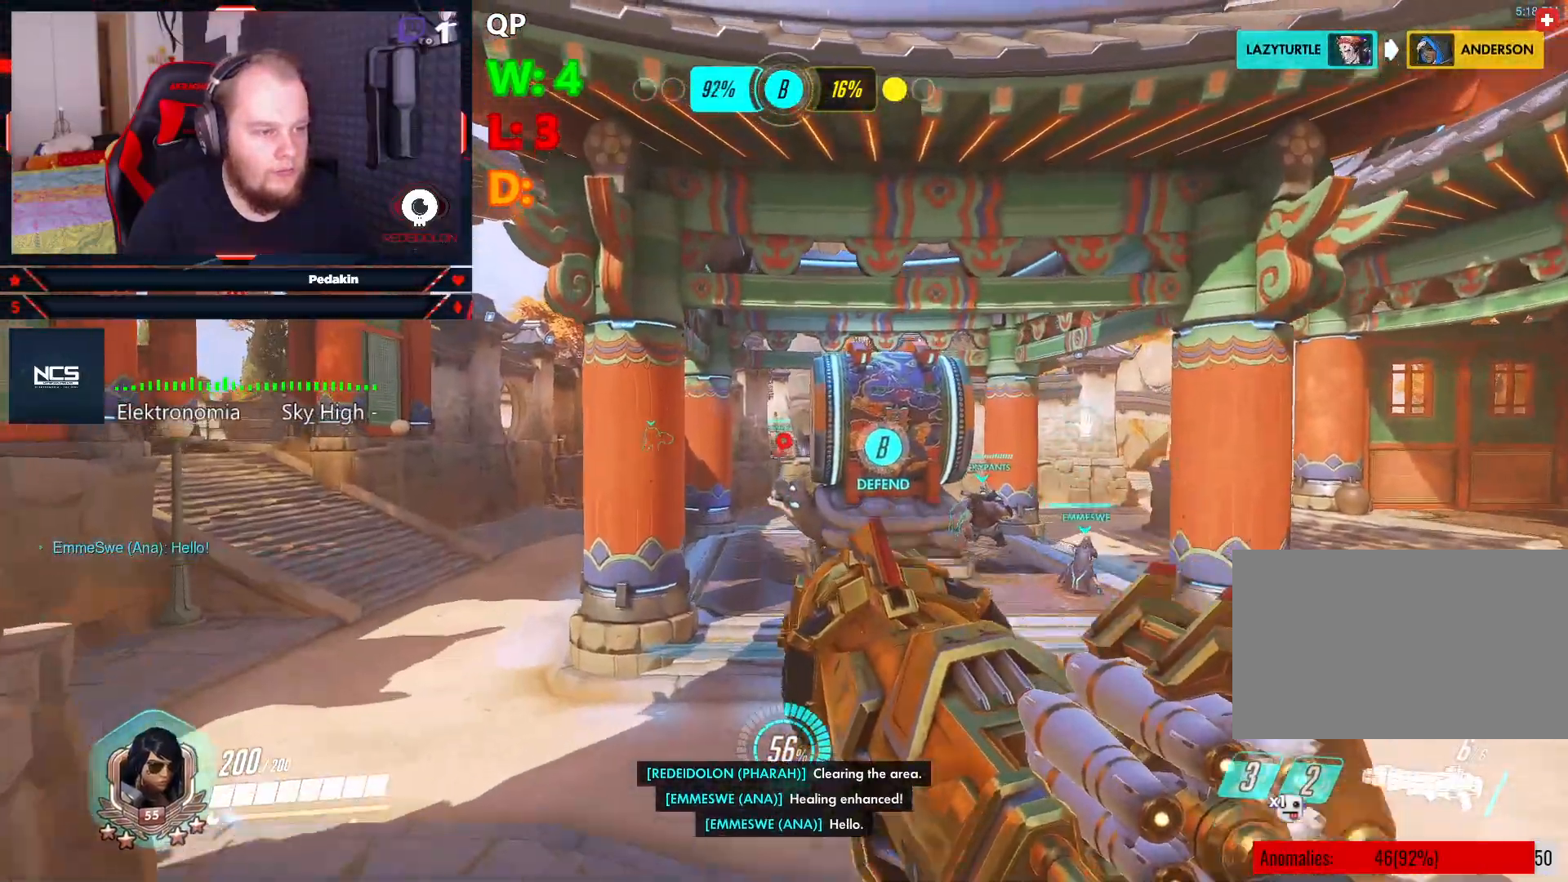
{"keys": ["w"], "mouse": [], "events": [[146, "mouse_left", "down"], [250, "mouse_left", "up"], [333, "space", "up"]]}
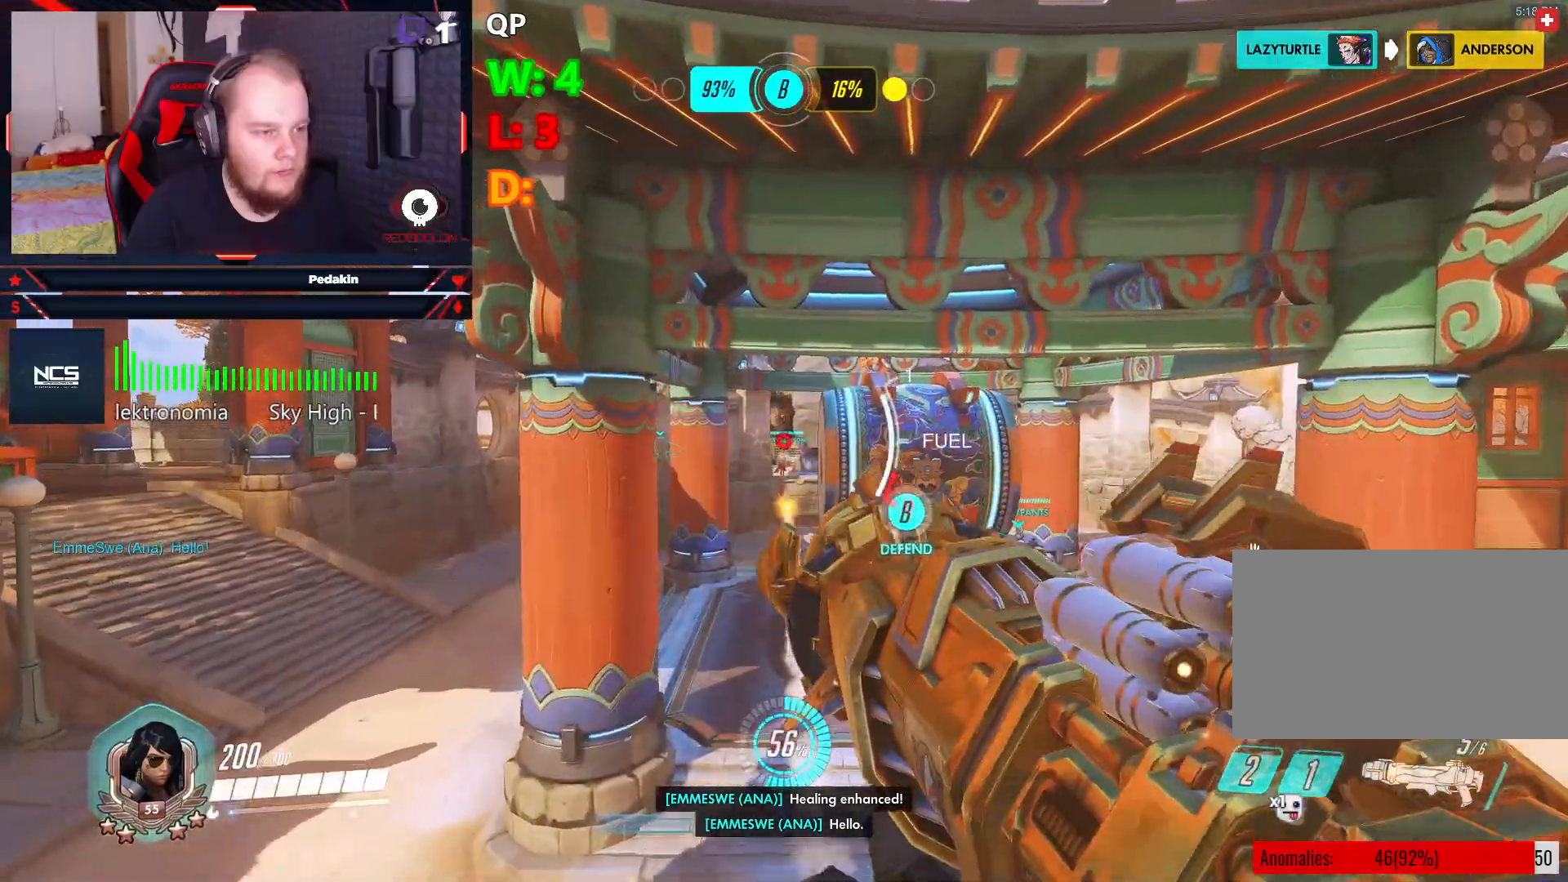
{"keys": ["space", "w"], "mouse": [], "events": [[354, "1", "down"], [458, "space", "down"], [500, "1", "up"]]}
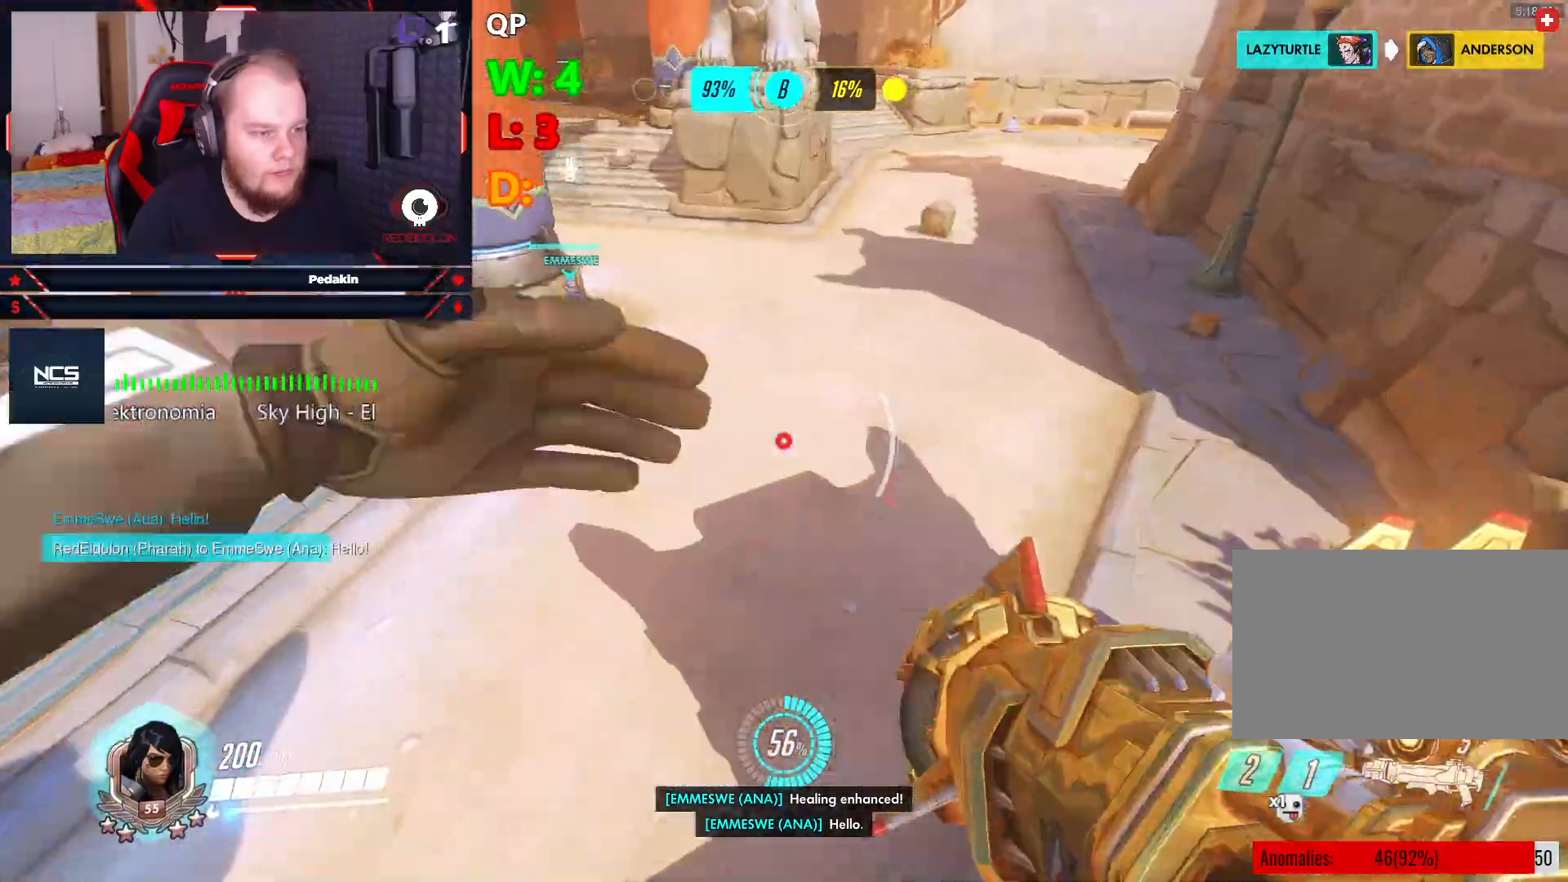
{"keys": ["space", "w"], "mouse": [], "events": [[41, "space", "up"], [229, "space", "down"]]}
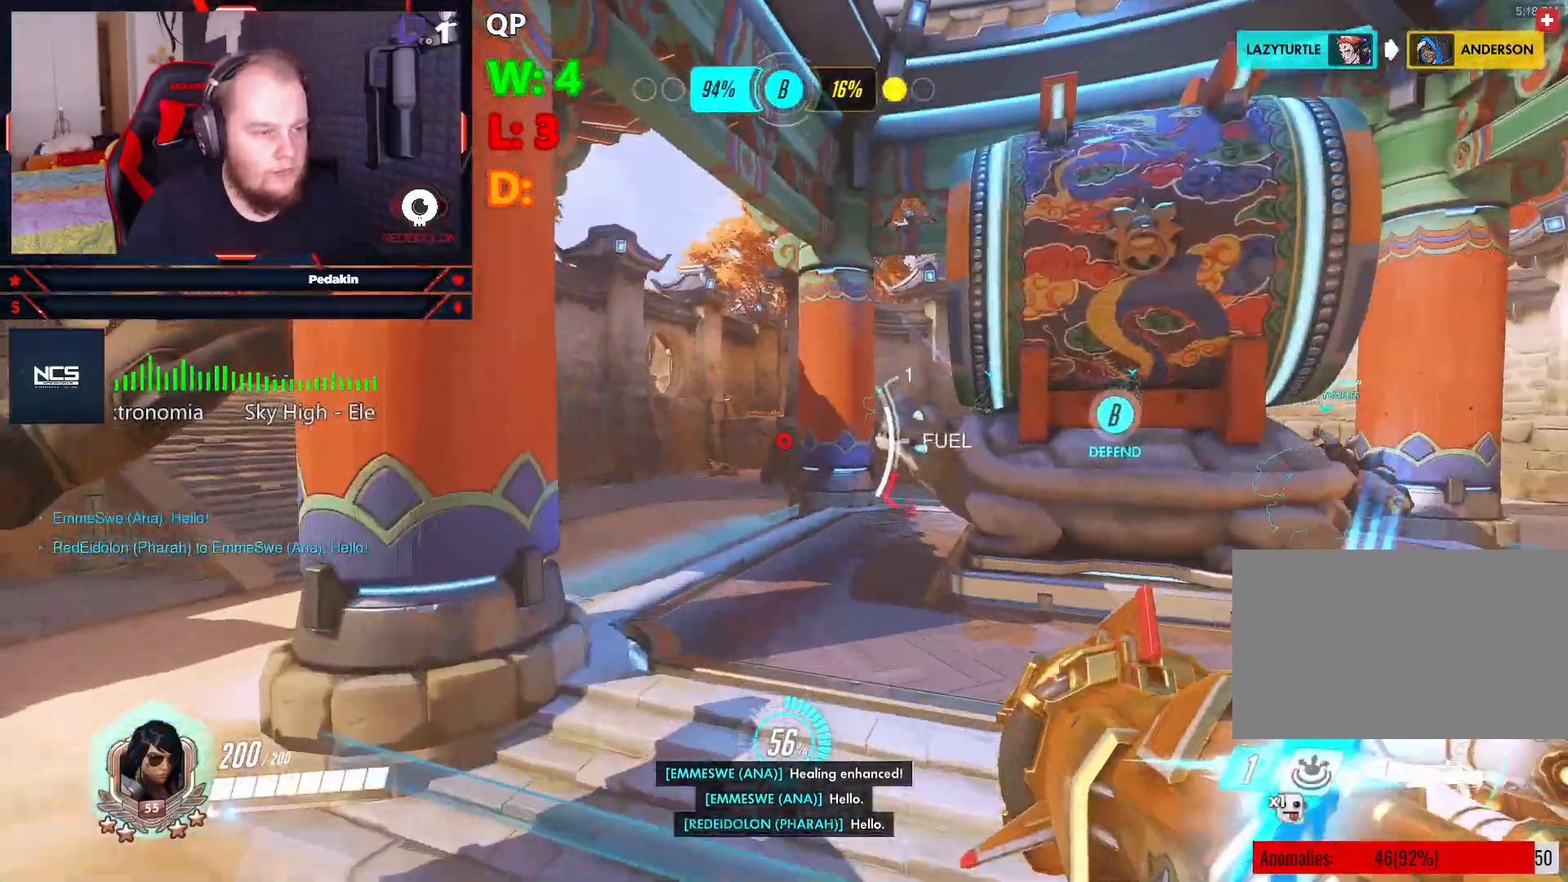
{"keys": ["w"], "mouse": [], "events": [[104, "a", "down"], [333, "a", "up"], [333, "space", "up"]]}
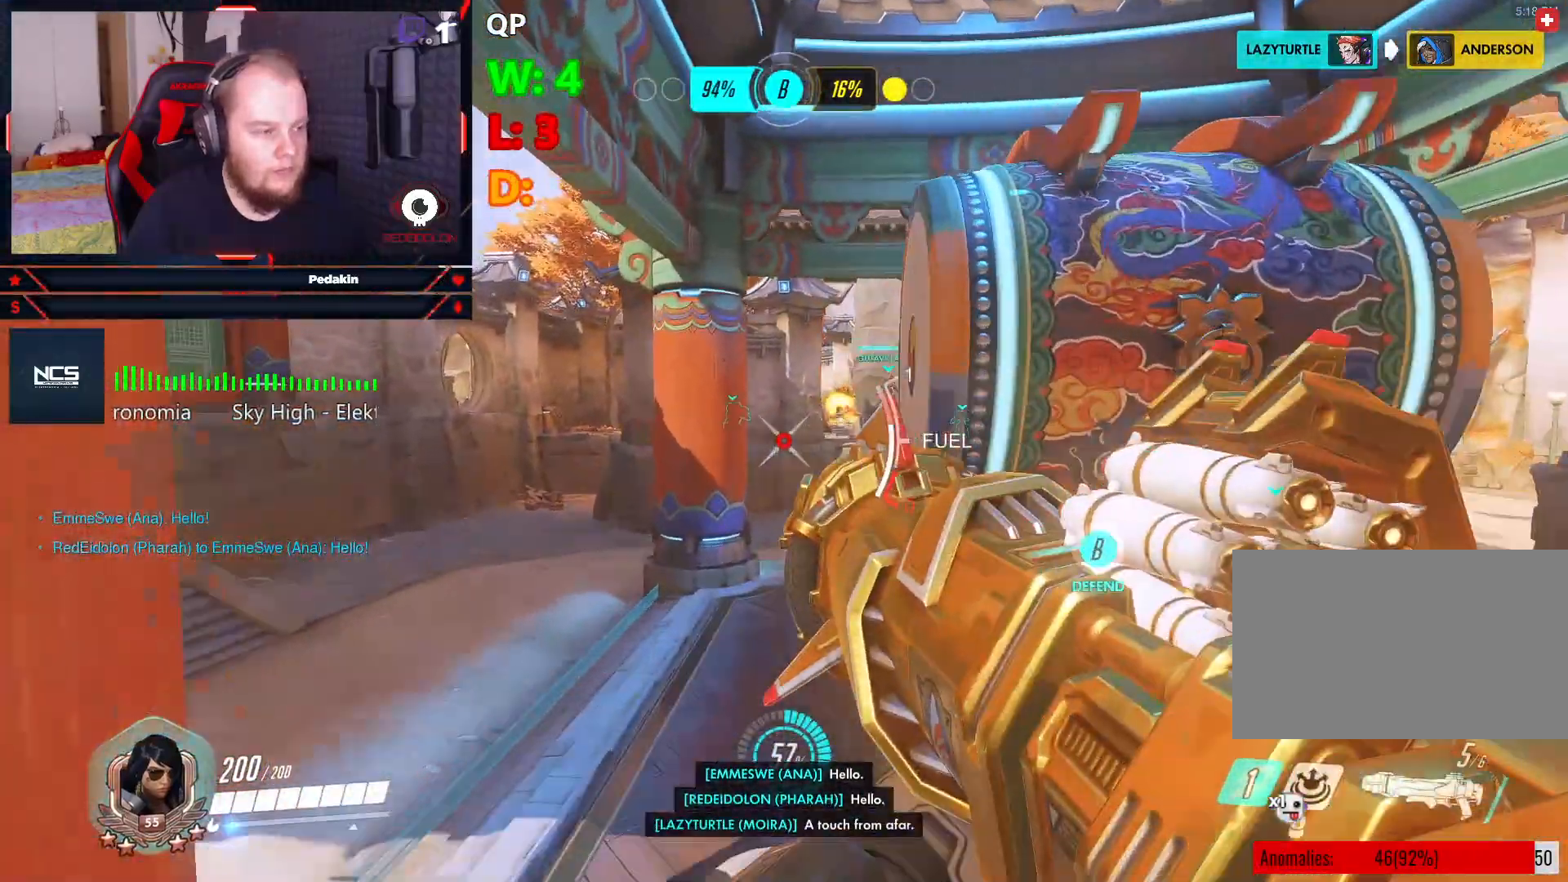
{"keys": ["space", "w"], "mouse": [], "events": [[271, "space", "down"]]}
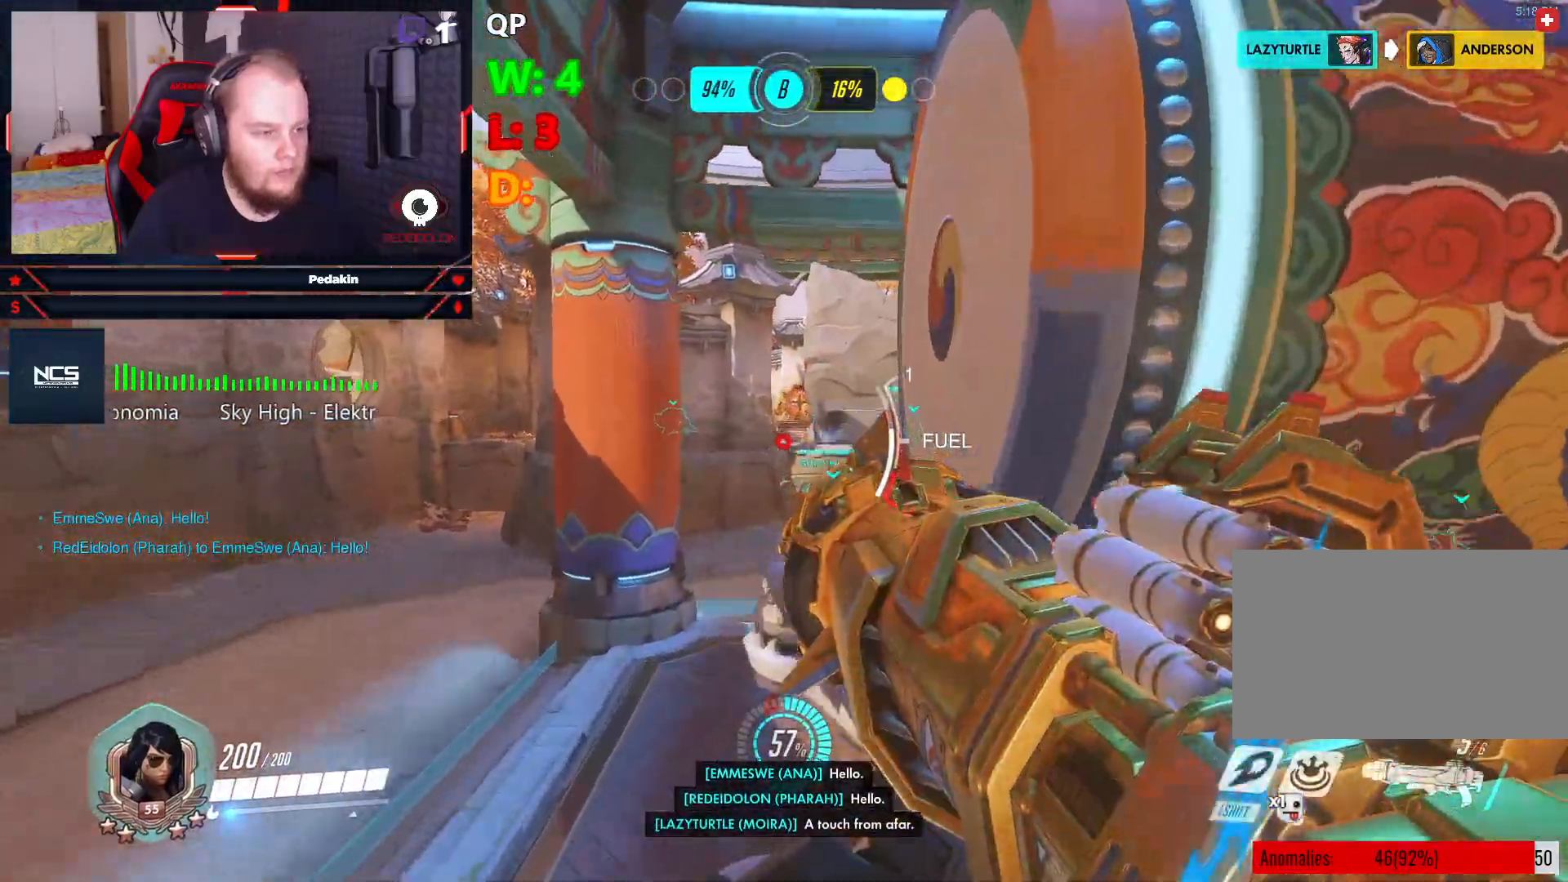
{"keys": ["w"], "mouse": [], "events": [[333, "mouse_left", "down"], [417, "mouse_left", "up"], [417, "space", "up"]]}